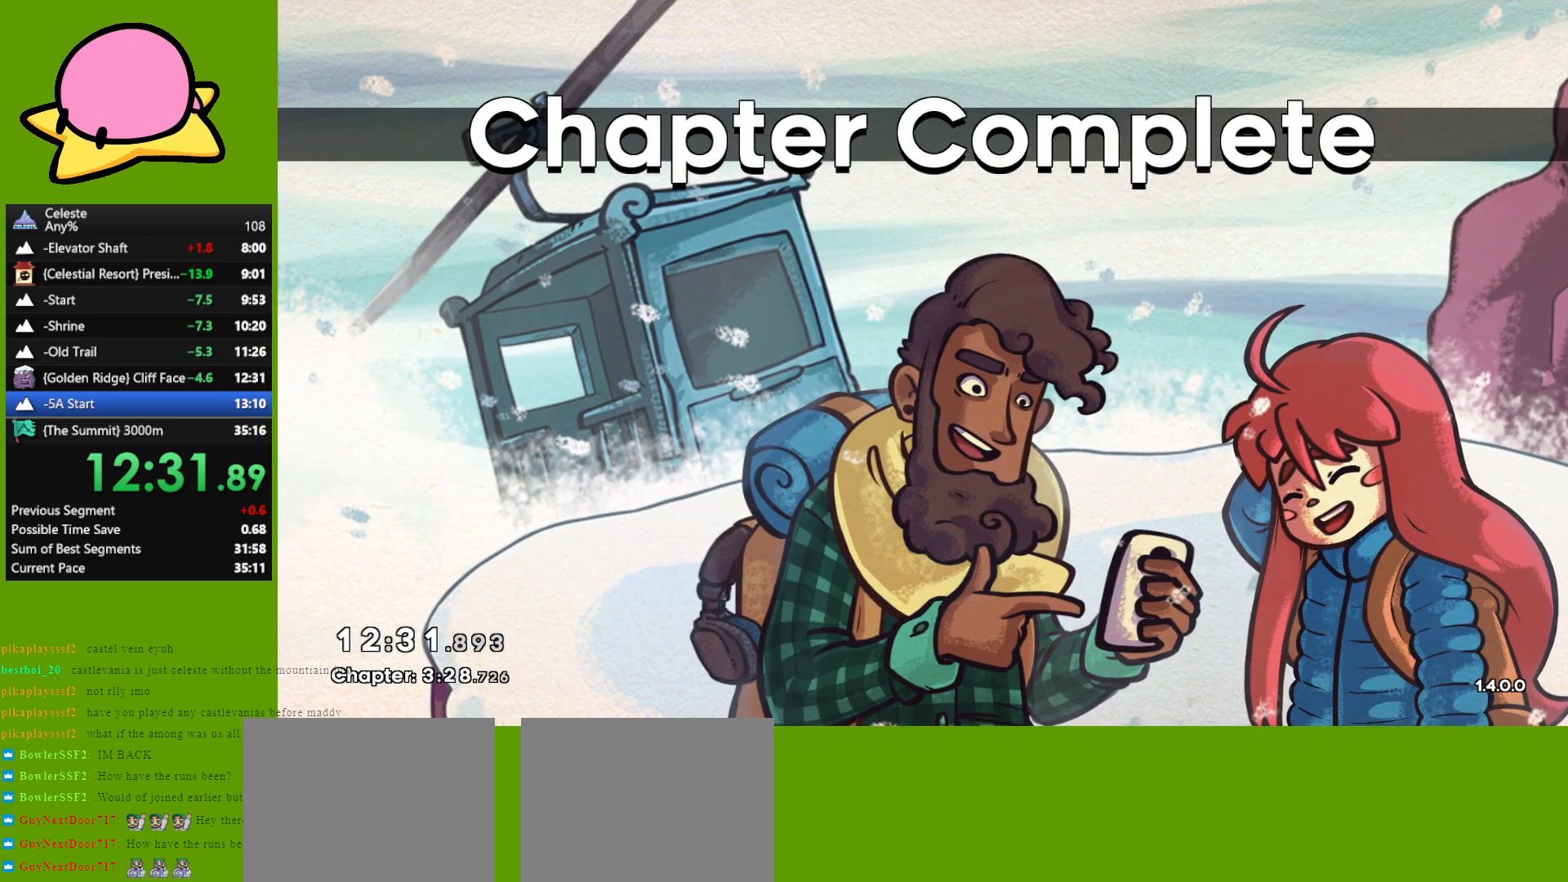
Gameplay with keyboard; each line is a JSON object with the keys held at the frame after it. "events" lists presses ("down") and releases ("up") of "dash", "demo", "down", "grab", "jump", "left", "right" and "up" between this image and that frame as [ms after this image, input, new state], when the widget could be followed in between. No other keys are recorded. Mouse input is not recorded. Key names are as the overlay labels them; some are game actions (e.g. jump) rather than physical keys. Not read: other_keys.
{"keys": ["jump"], "events": [[500, "jump", "down"]]}
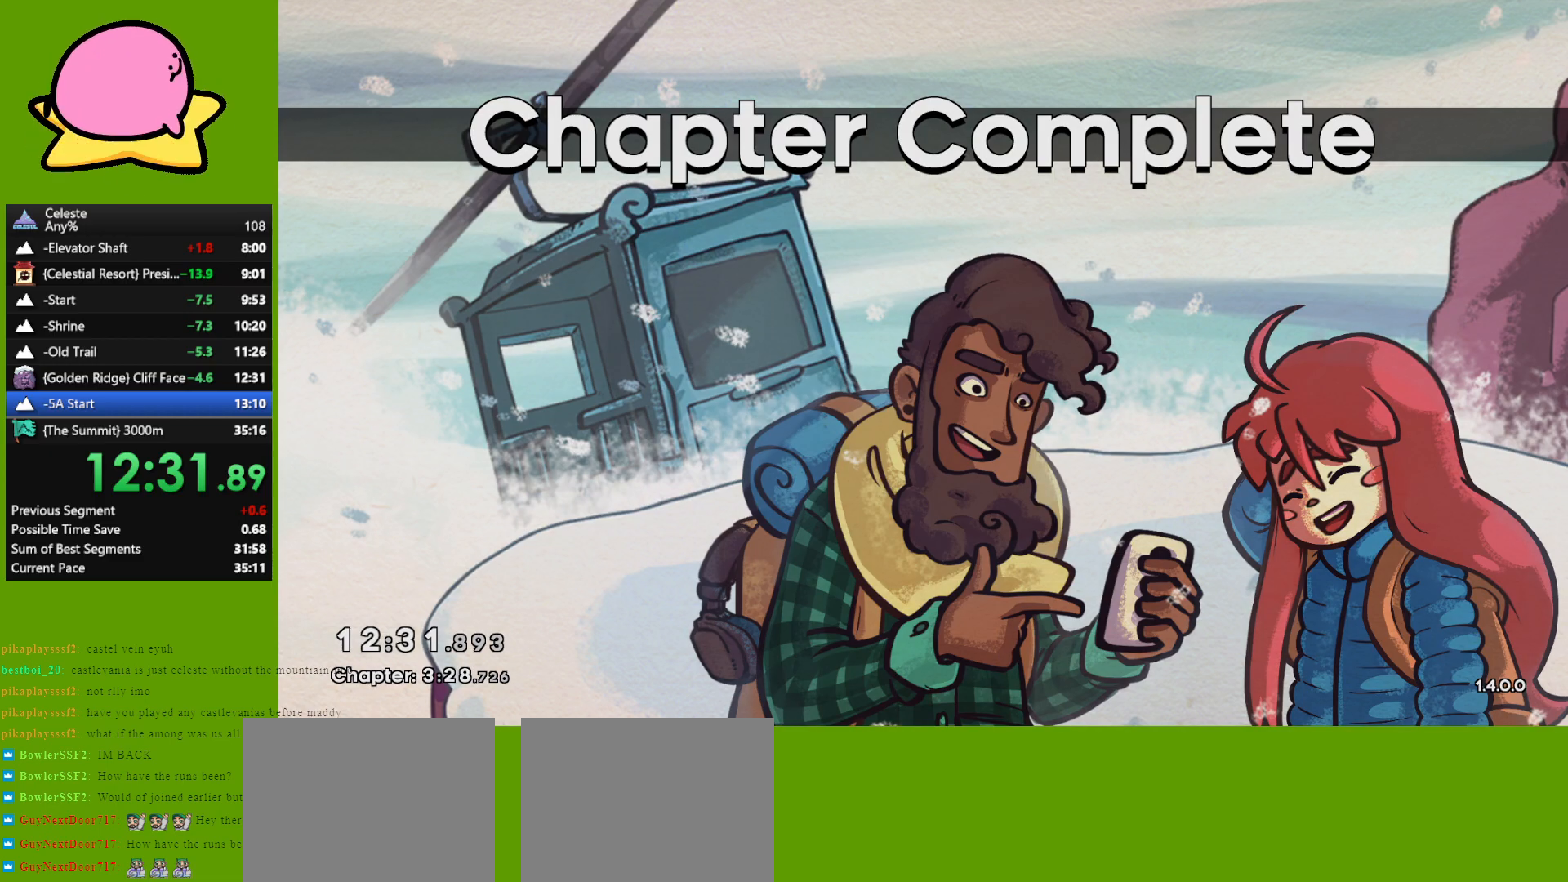
{"keys": [], "events": [[83, "jump", "up"]]}
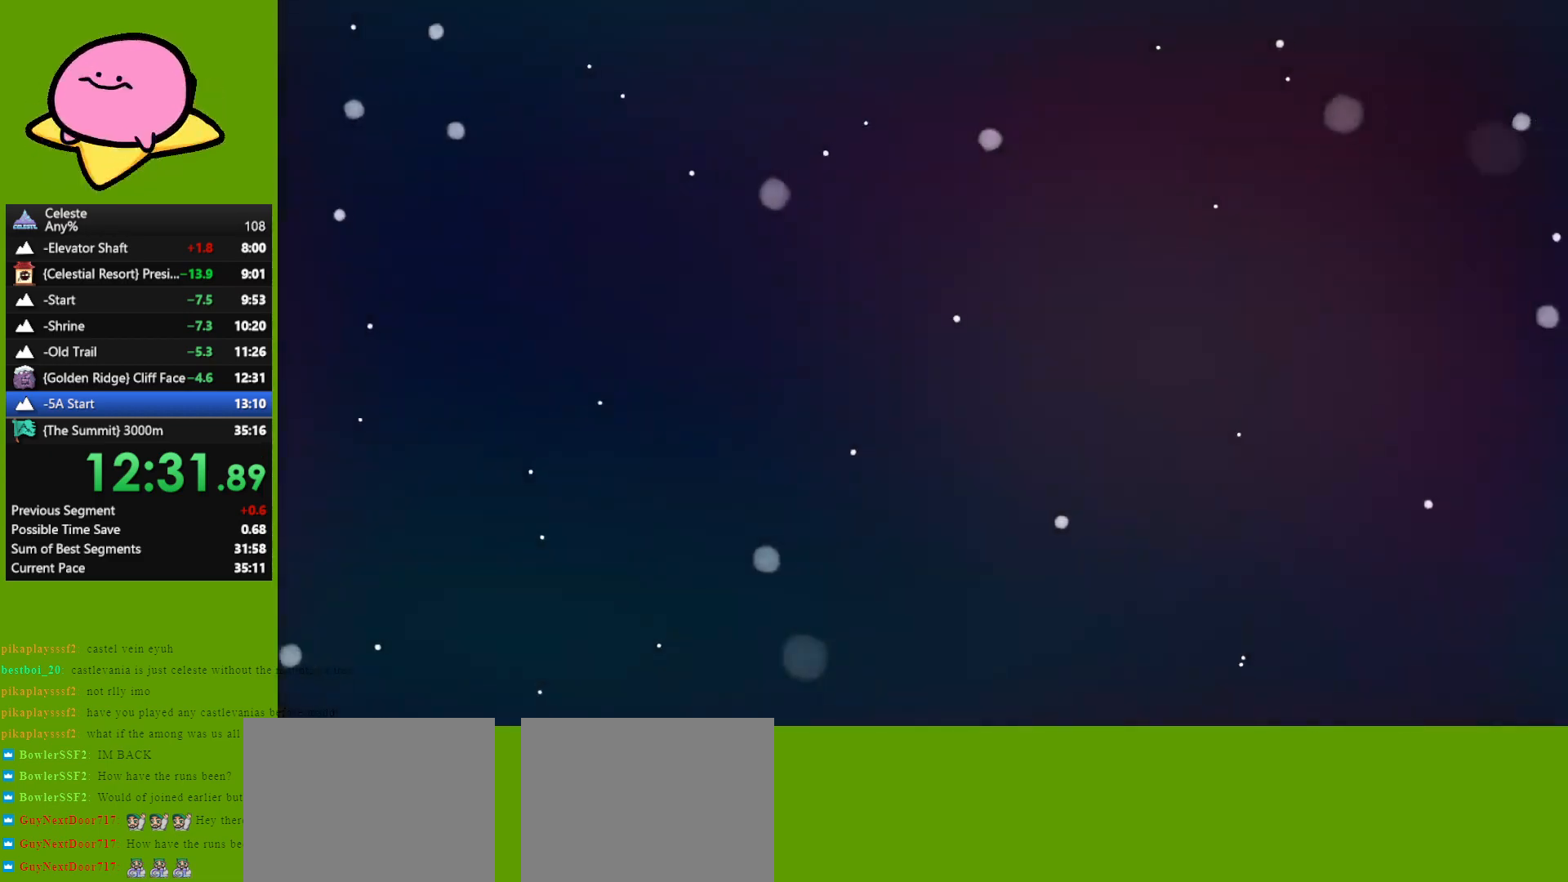
{"keys": [], "events": []}
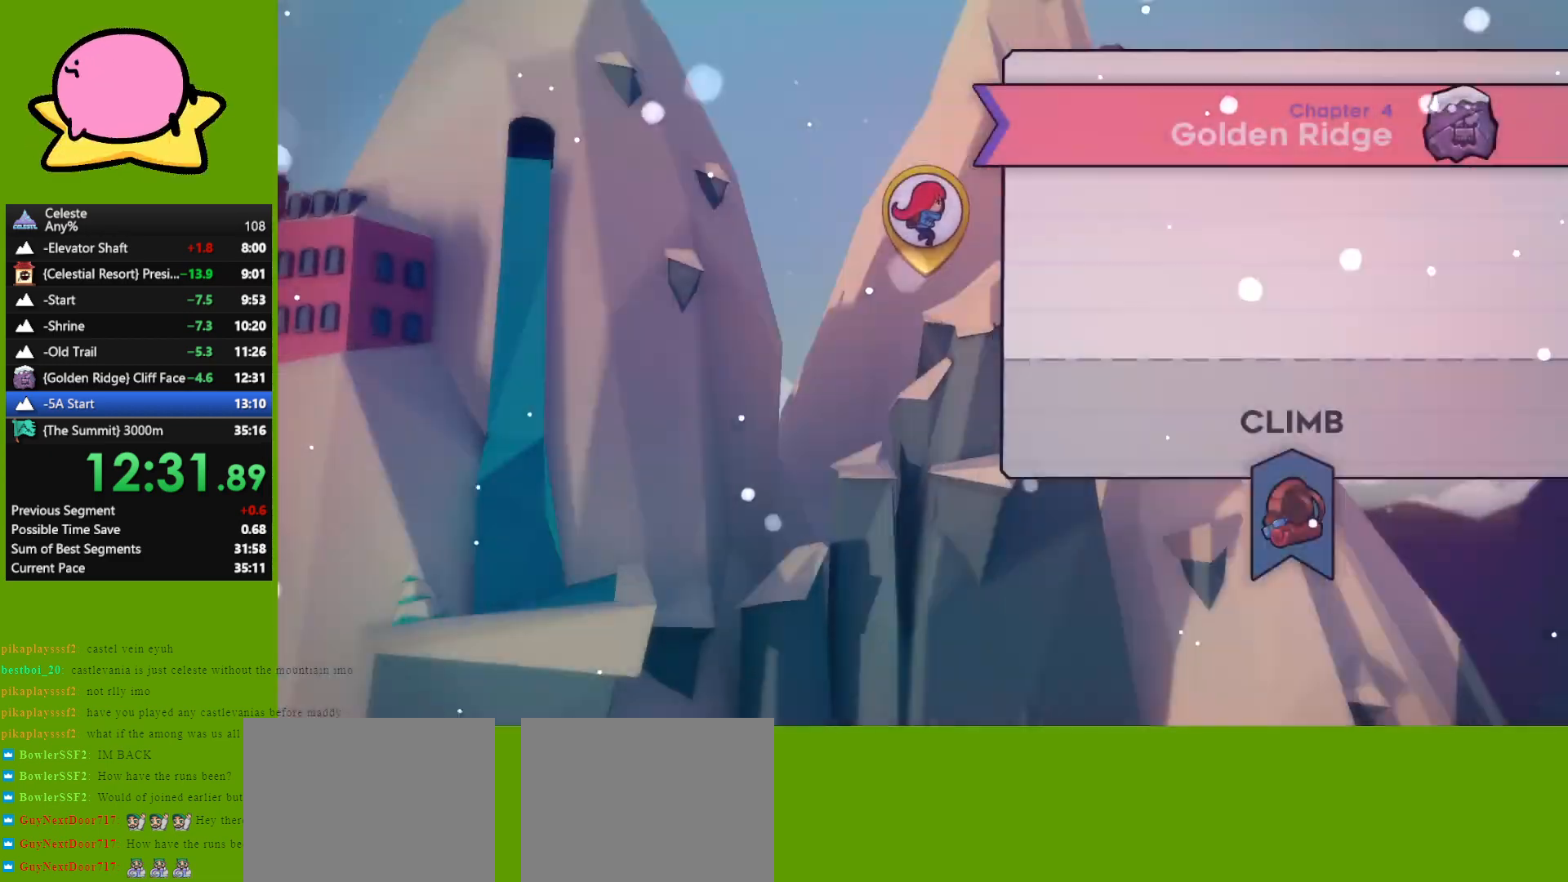
{"keys": [], "events": []}
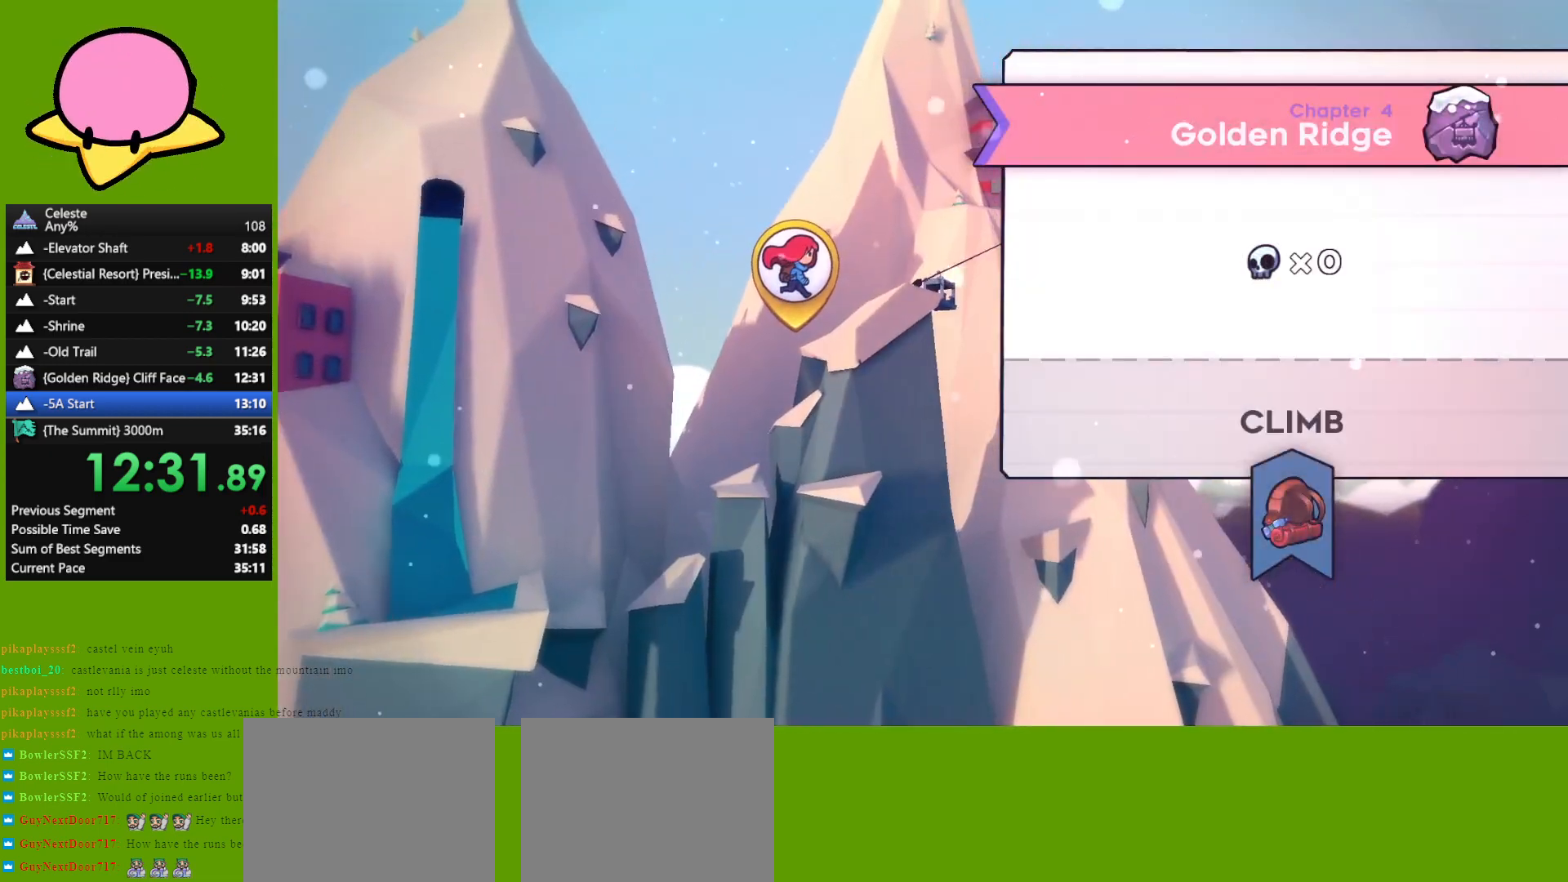
{"keys": [], "events": []}
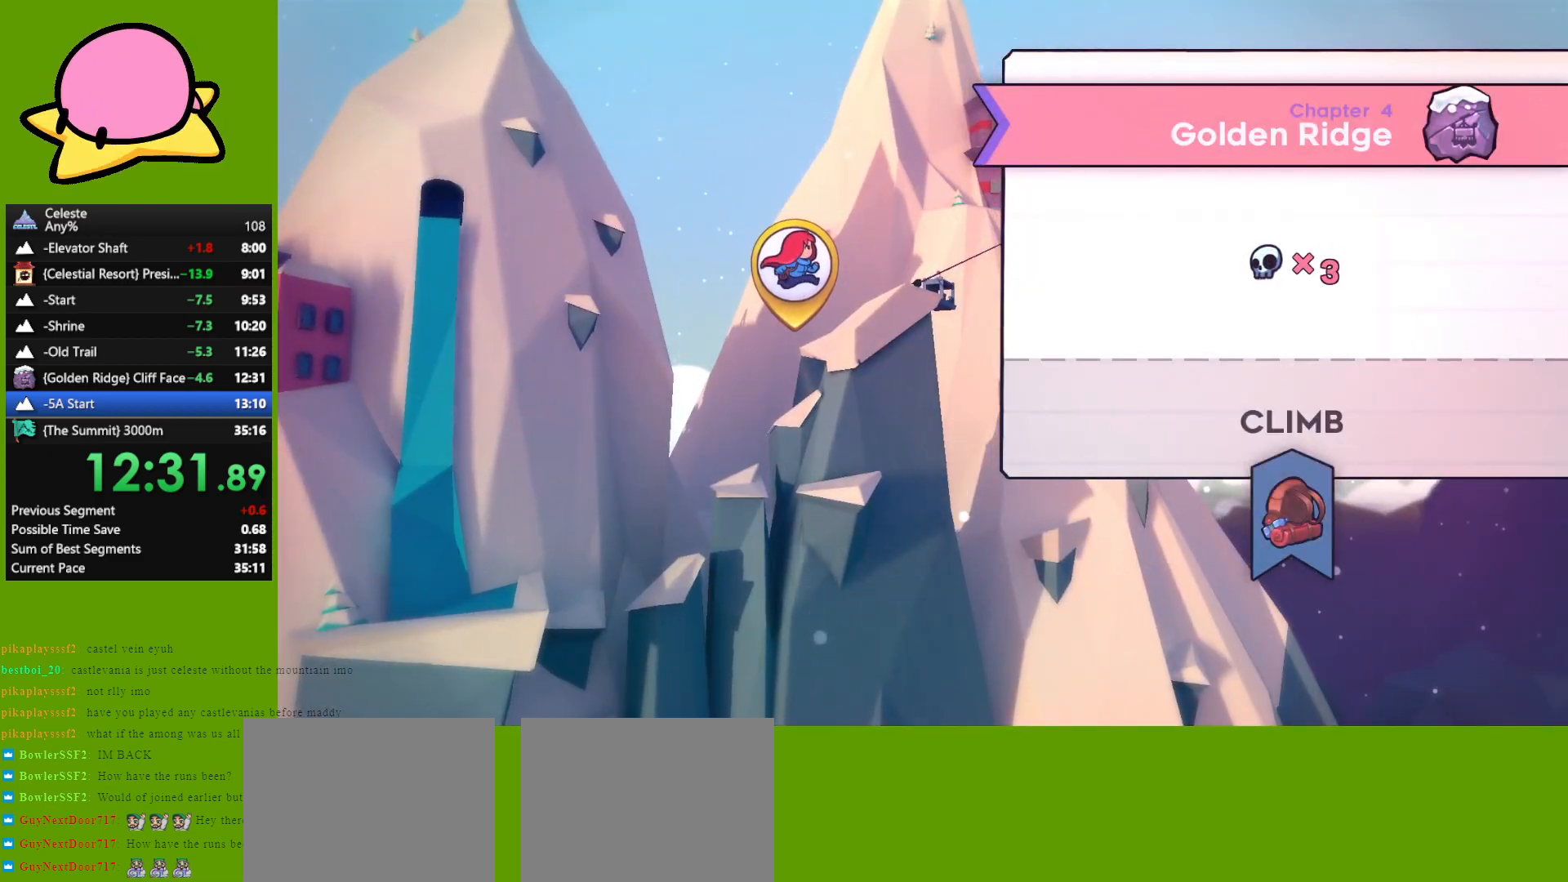
{"keys": [], "events": []}
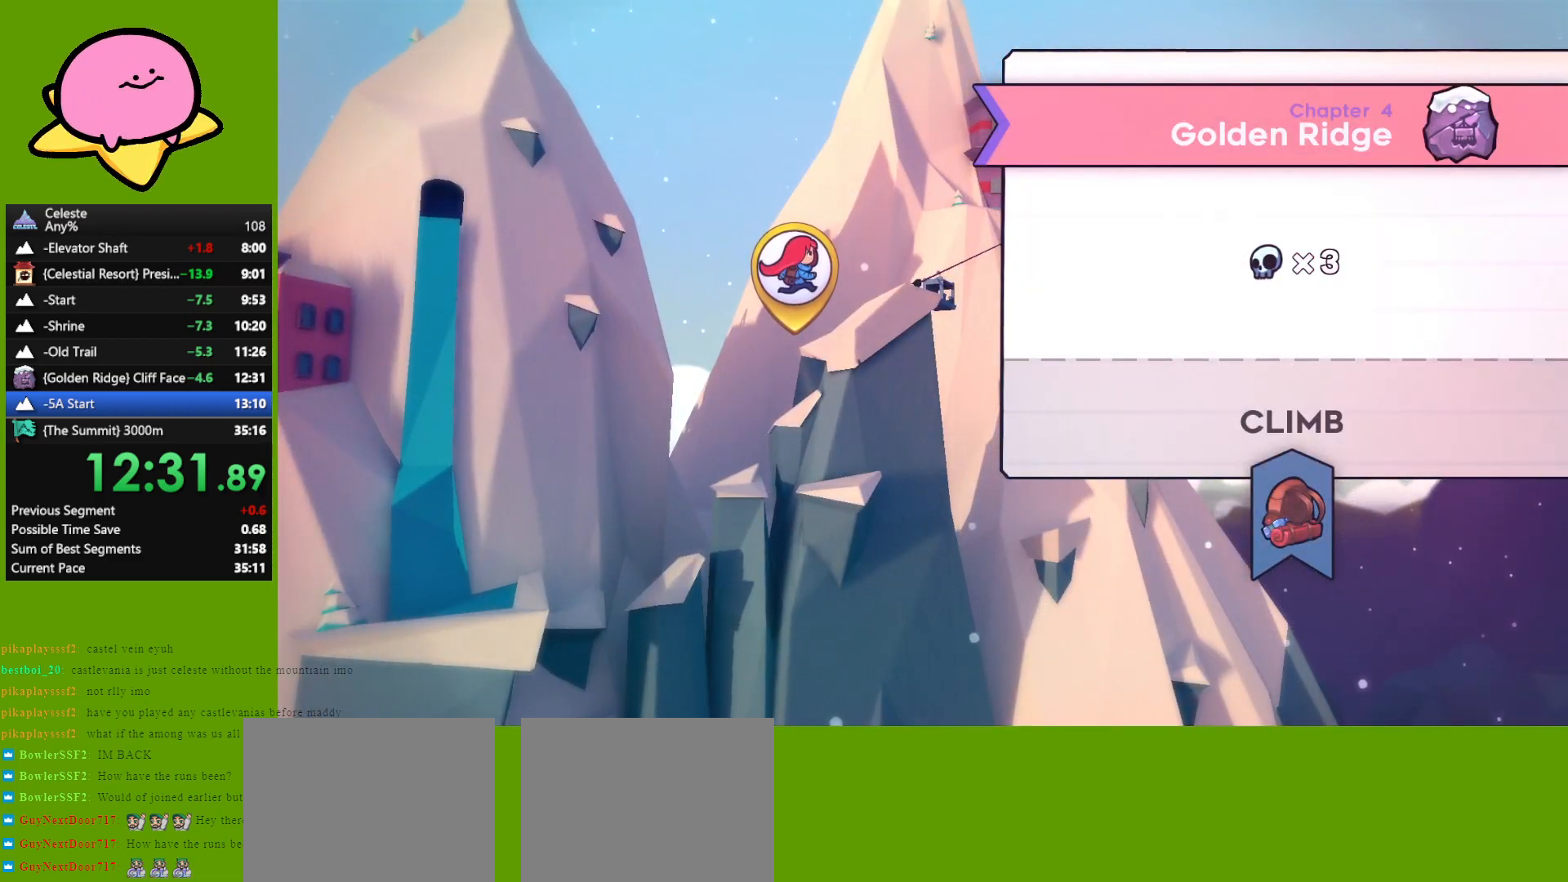
{"keys": [], "events": []}
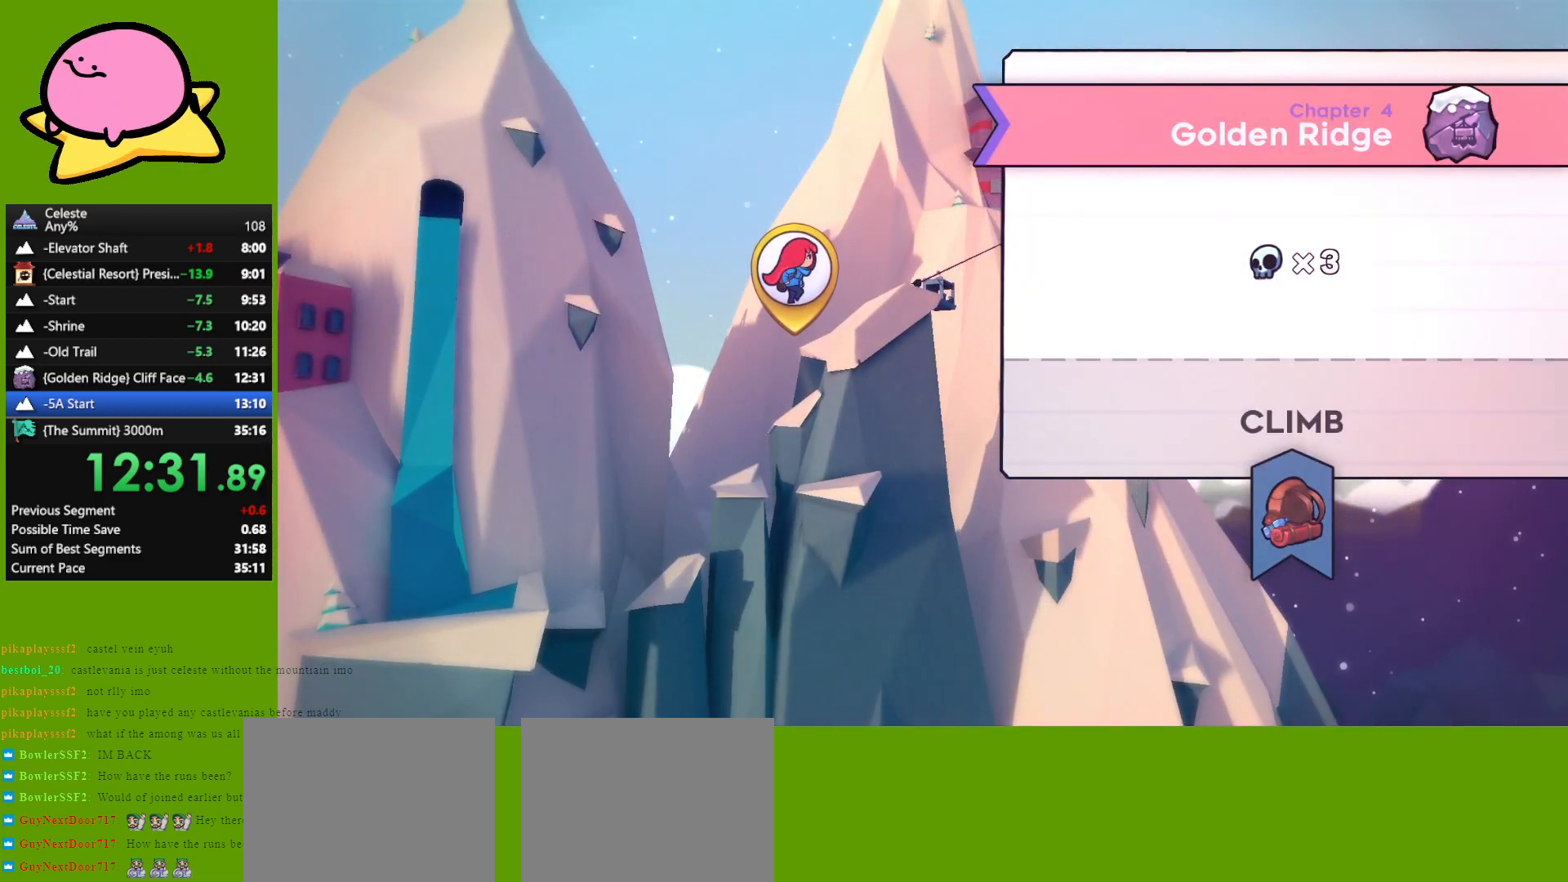
{"keys": [], "events": []}
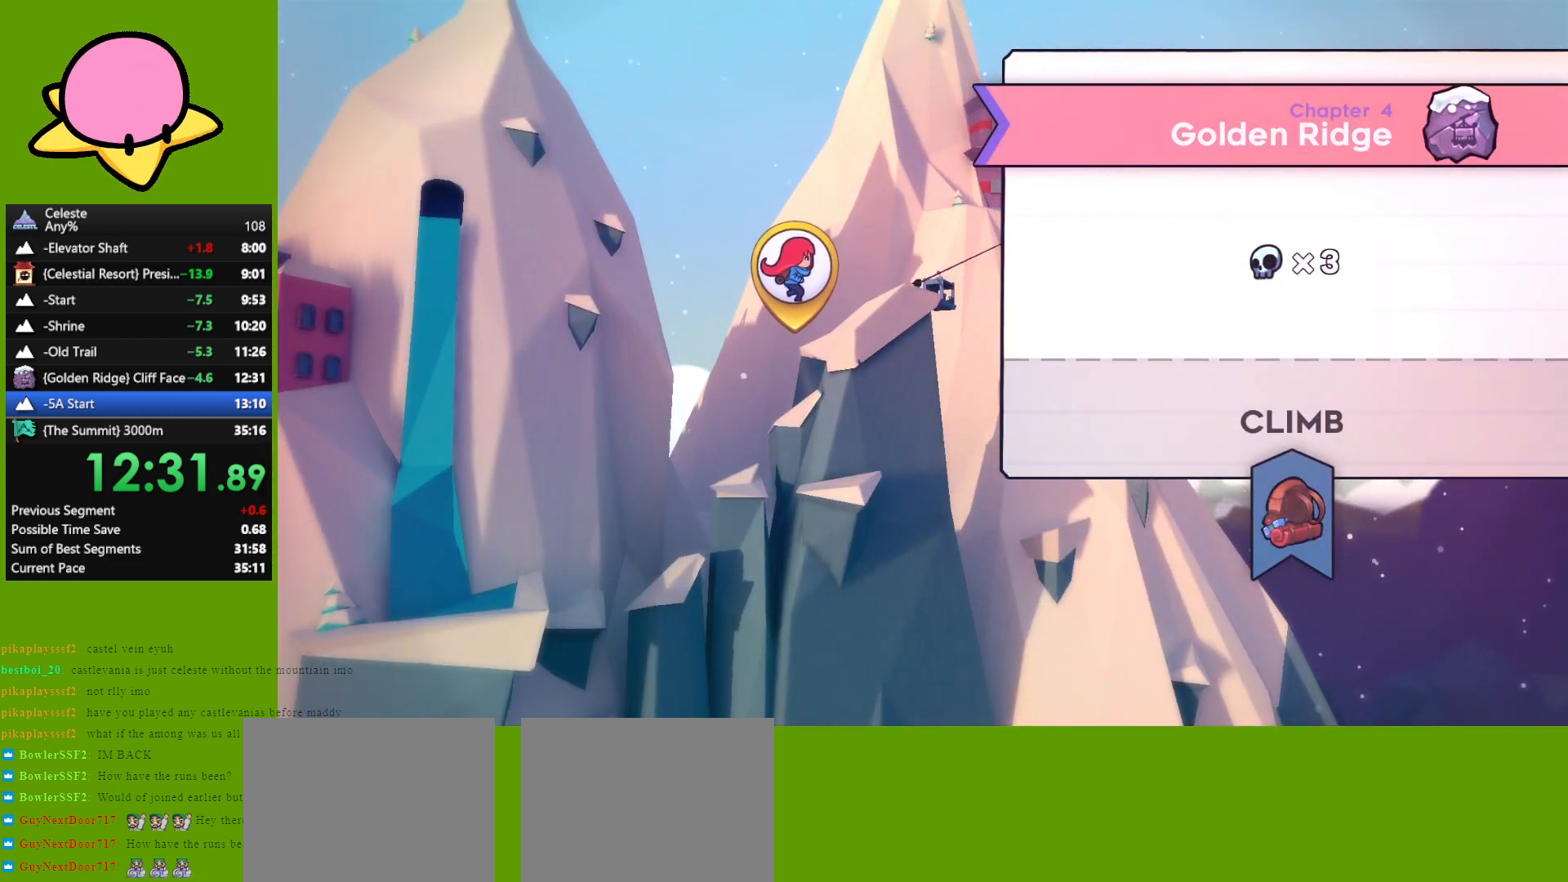
{"keys": [], "events": []}
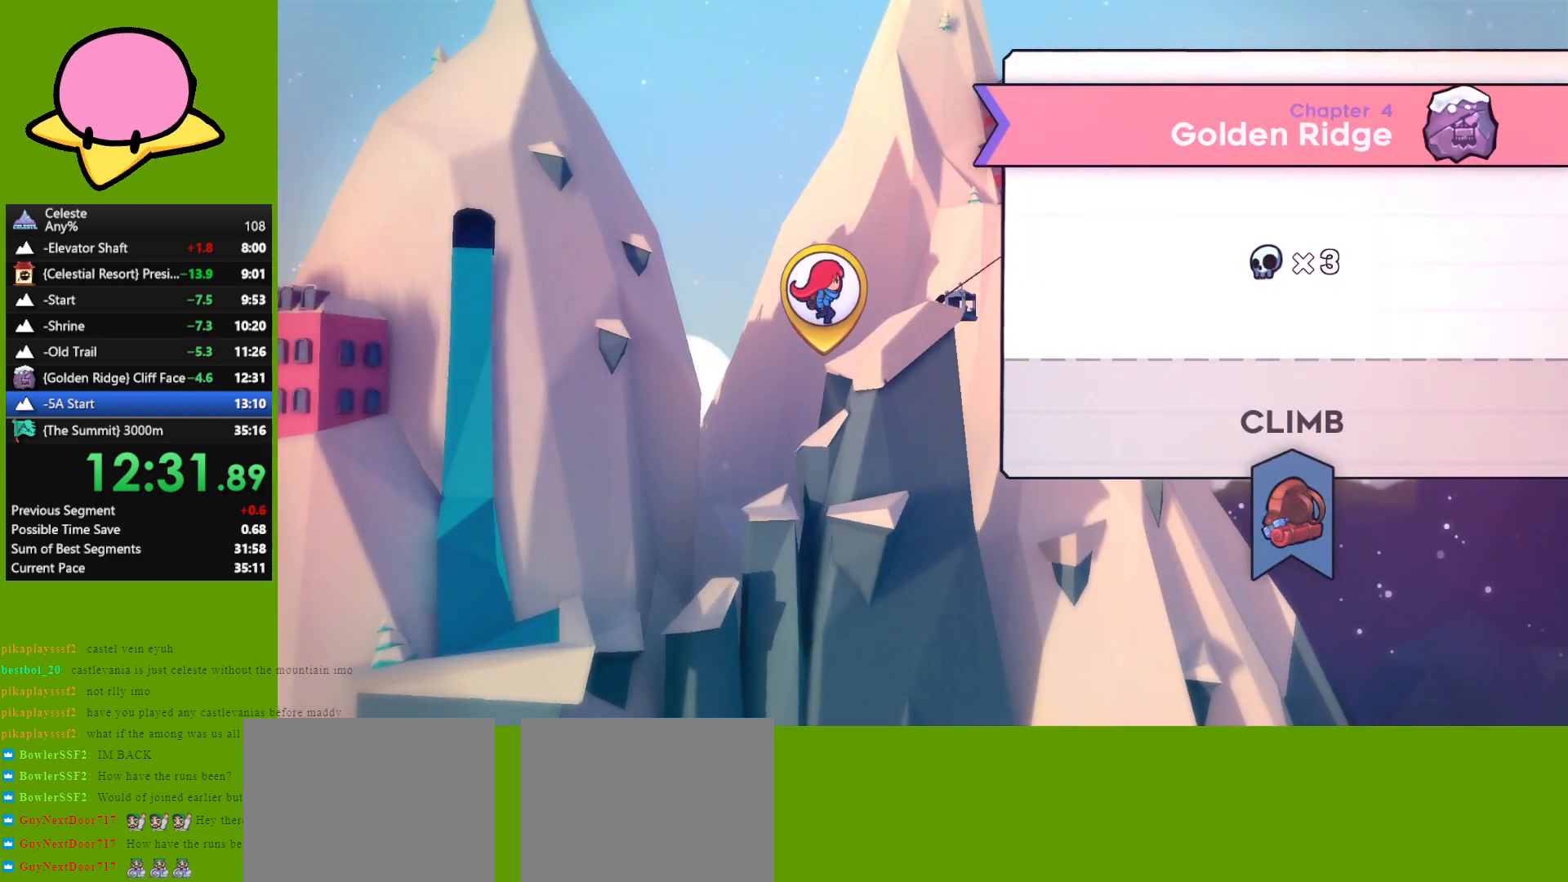
{"keys": [], "events": []}
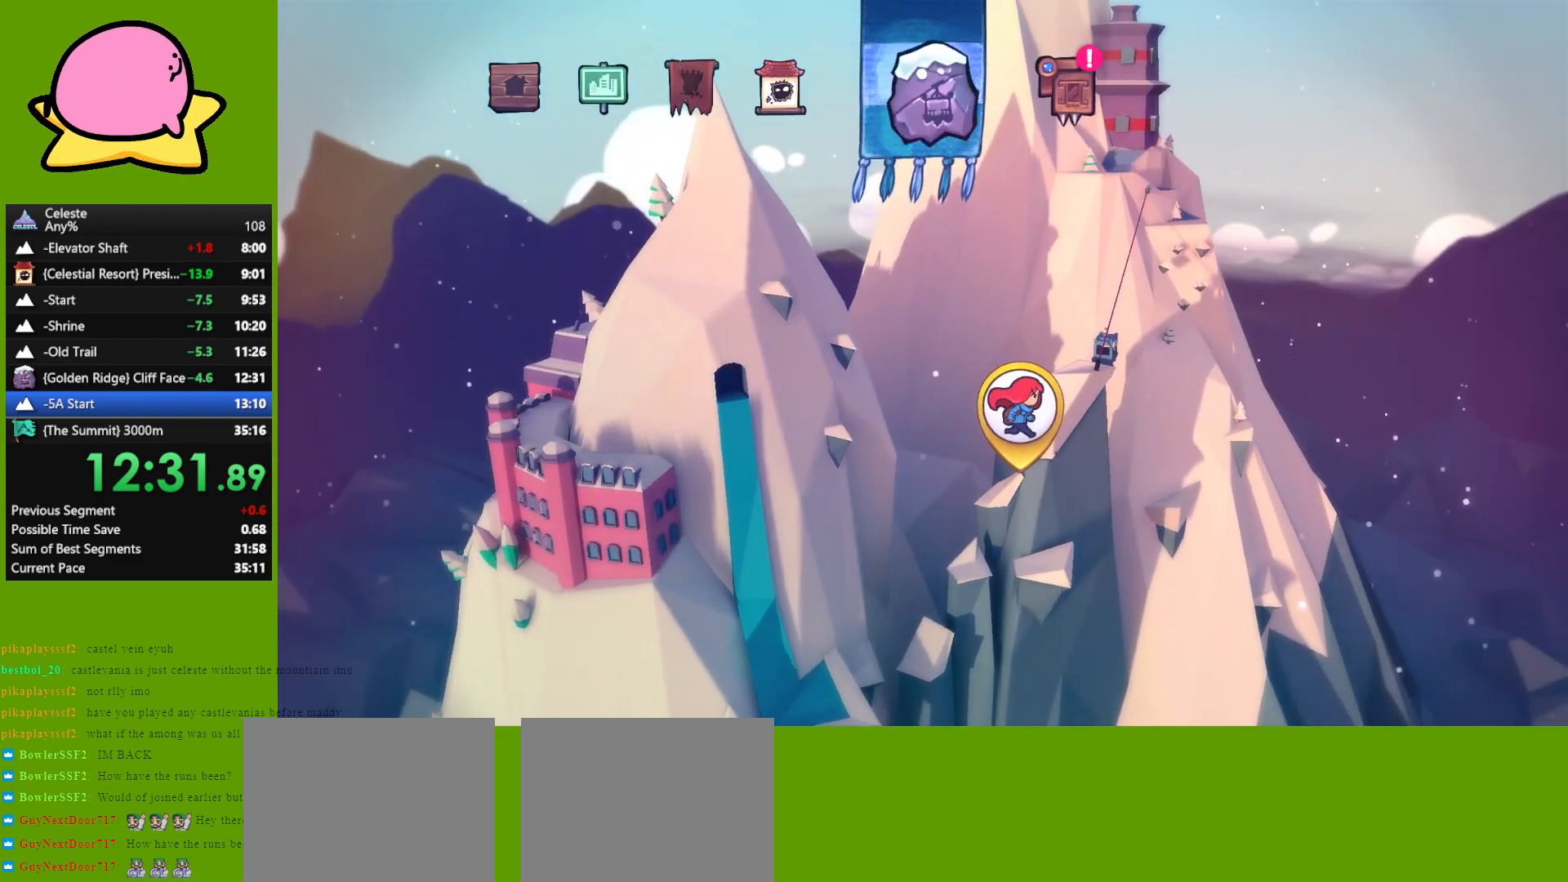
{"keys": [], "events": []}
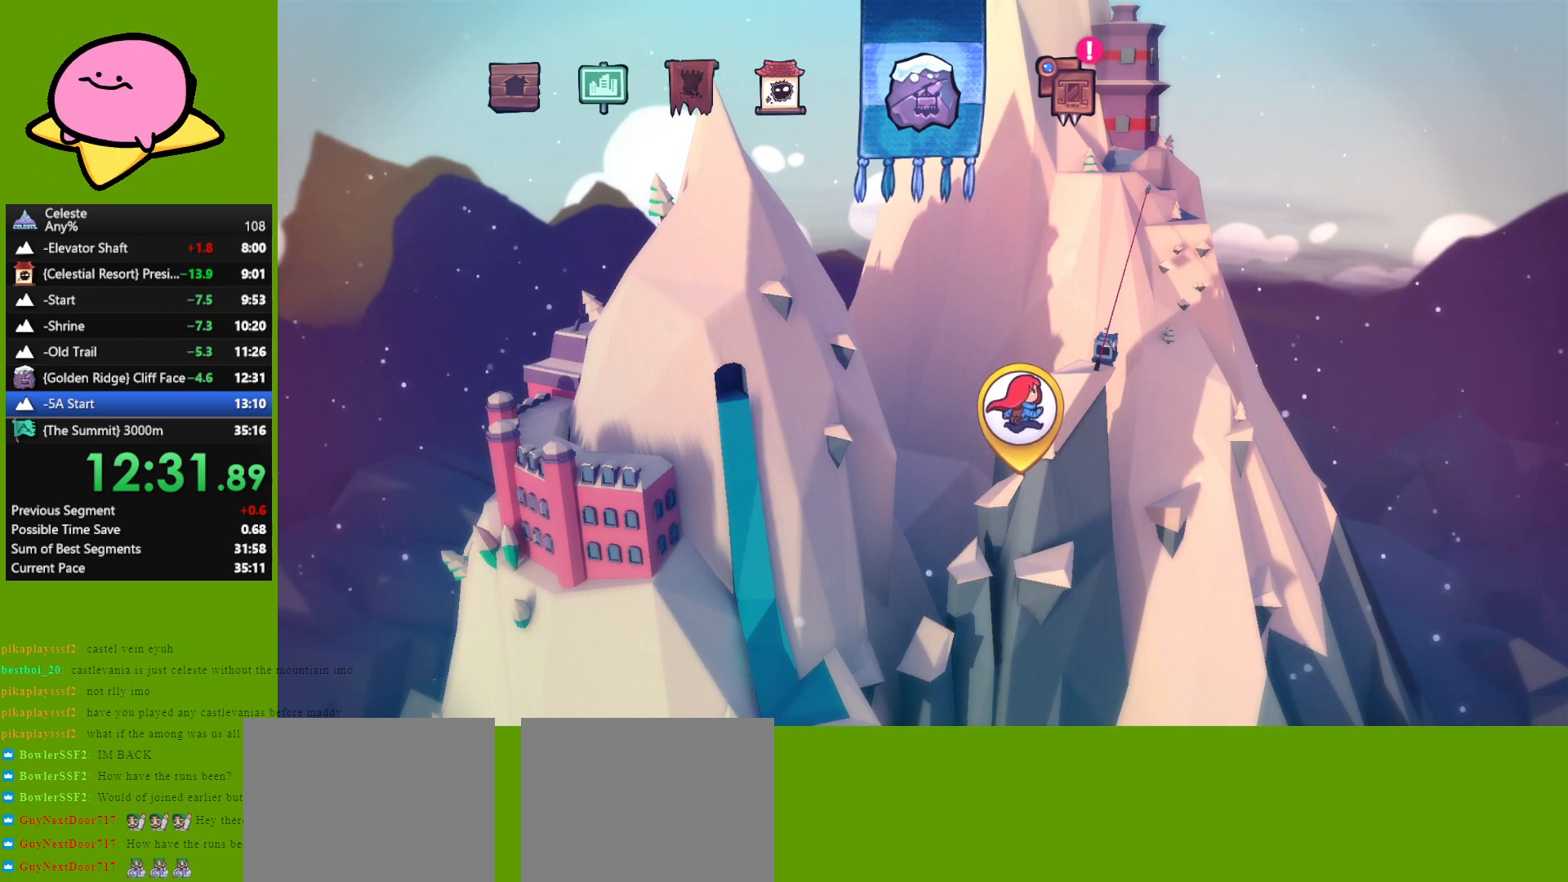
{"keys": [], "events": []}
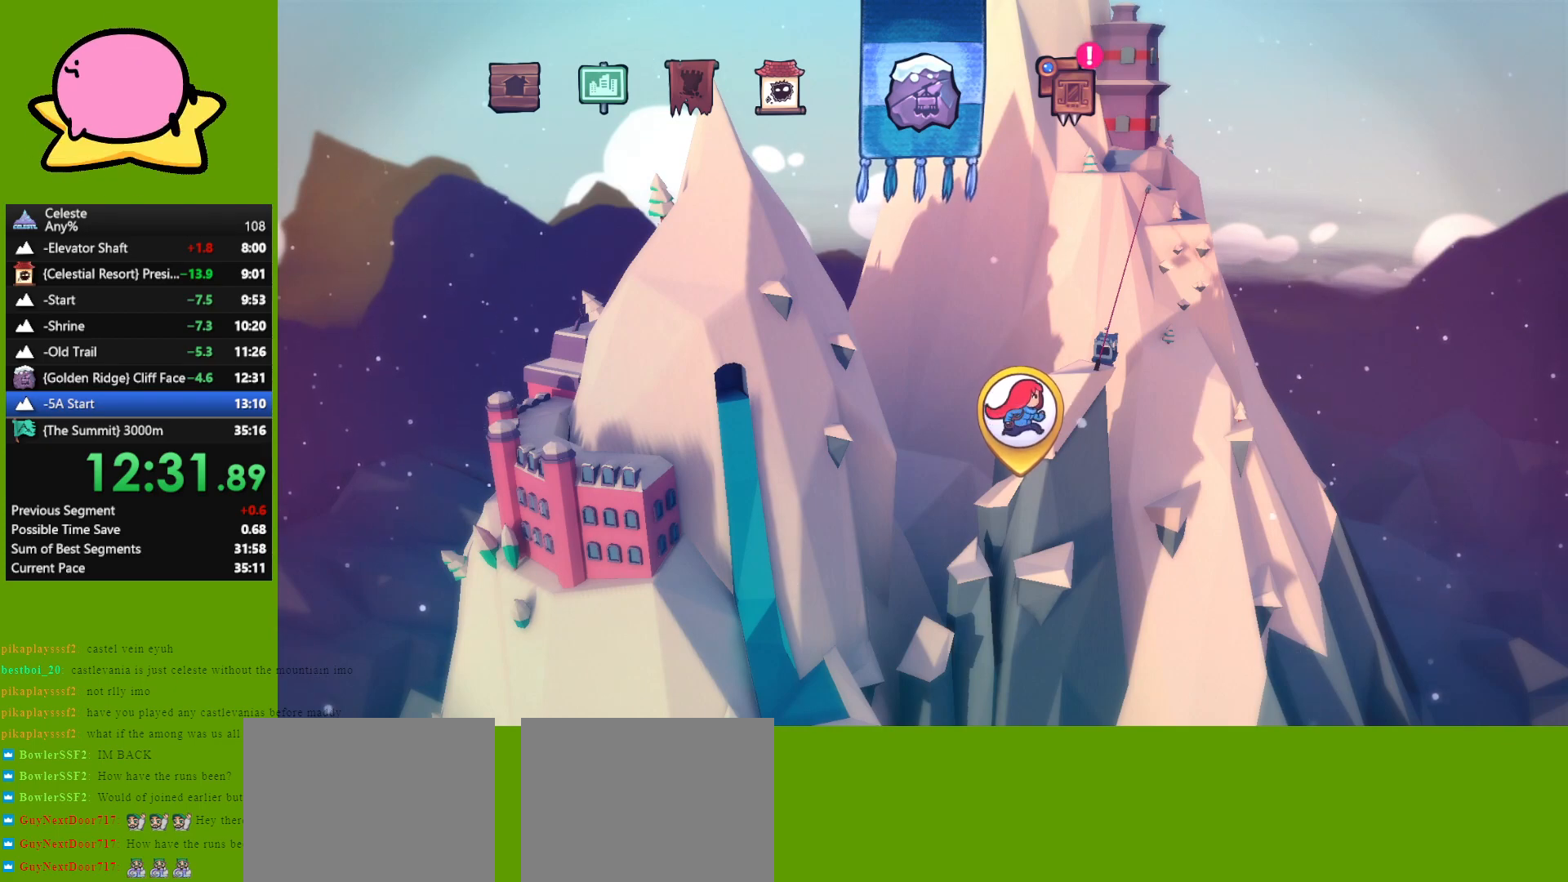
{"keys": [], "events": [[83, "jump", "down"], [117, "jump", "up"], [200, "jump", "down"], [250, "jump", "up"], [400, "jump", "down"], [450, "jump", "up"]]}
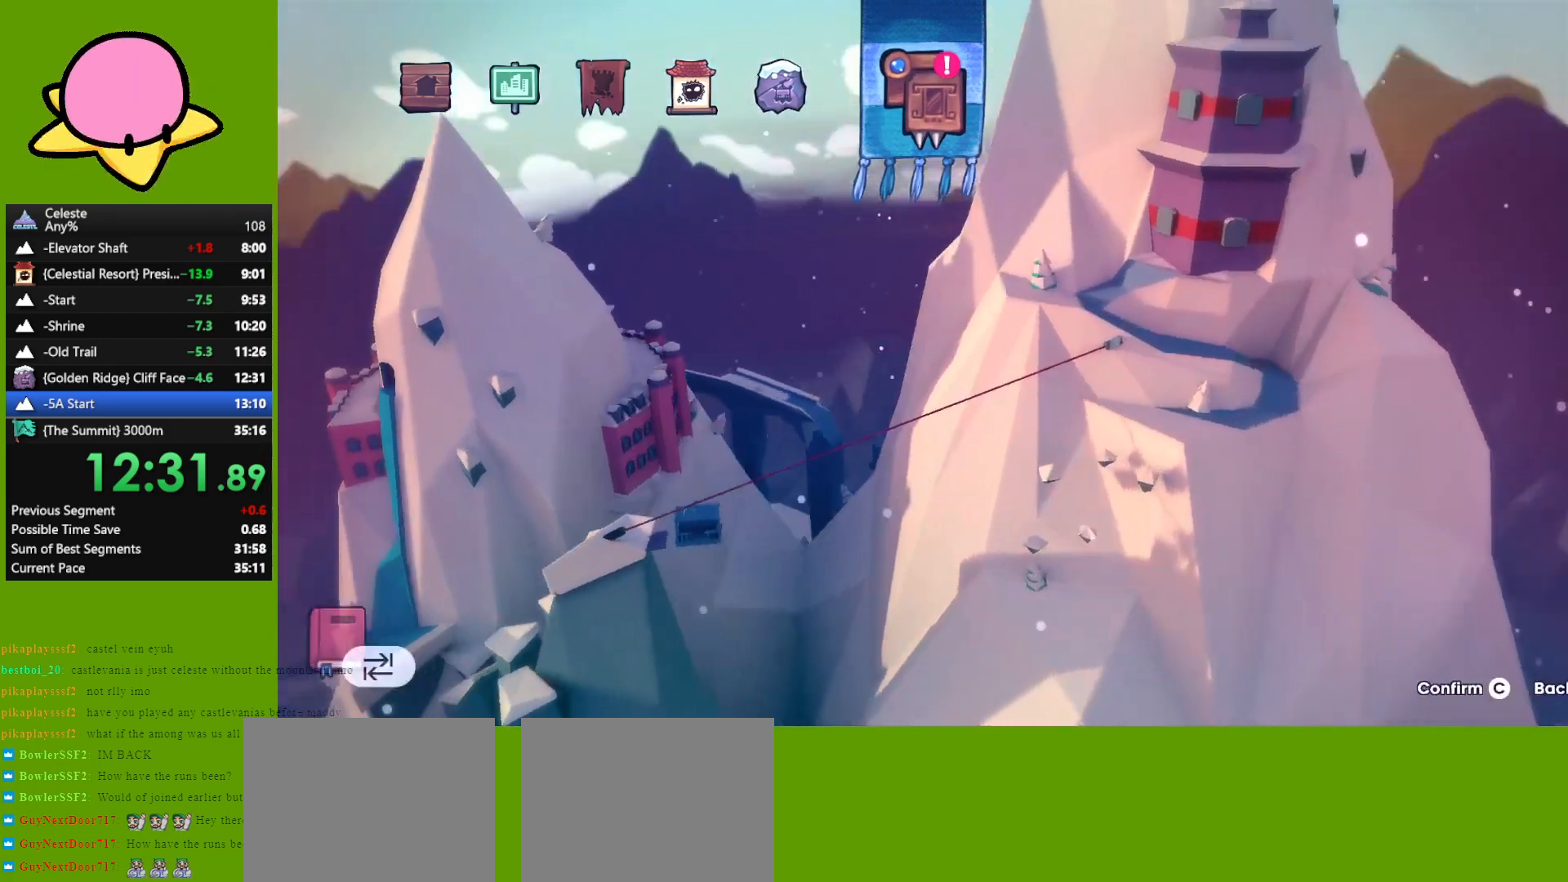
{"keys": [], "events": [[50, "jump", "down"], [83, "jump", "up"], [217, "jump", "down"], [283, "jump", "up"], [367, "jump", "down"], [450, "jump", "up"]]}
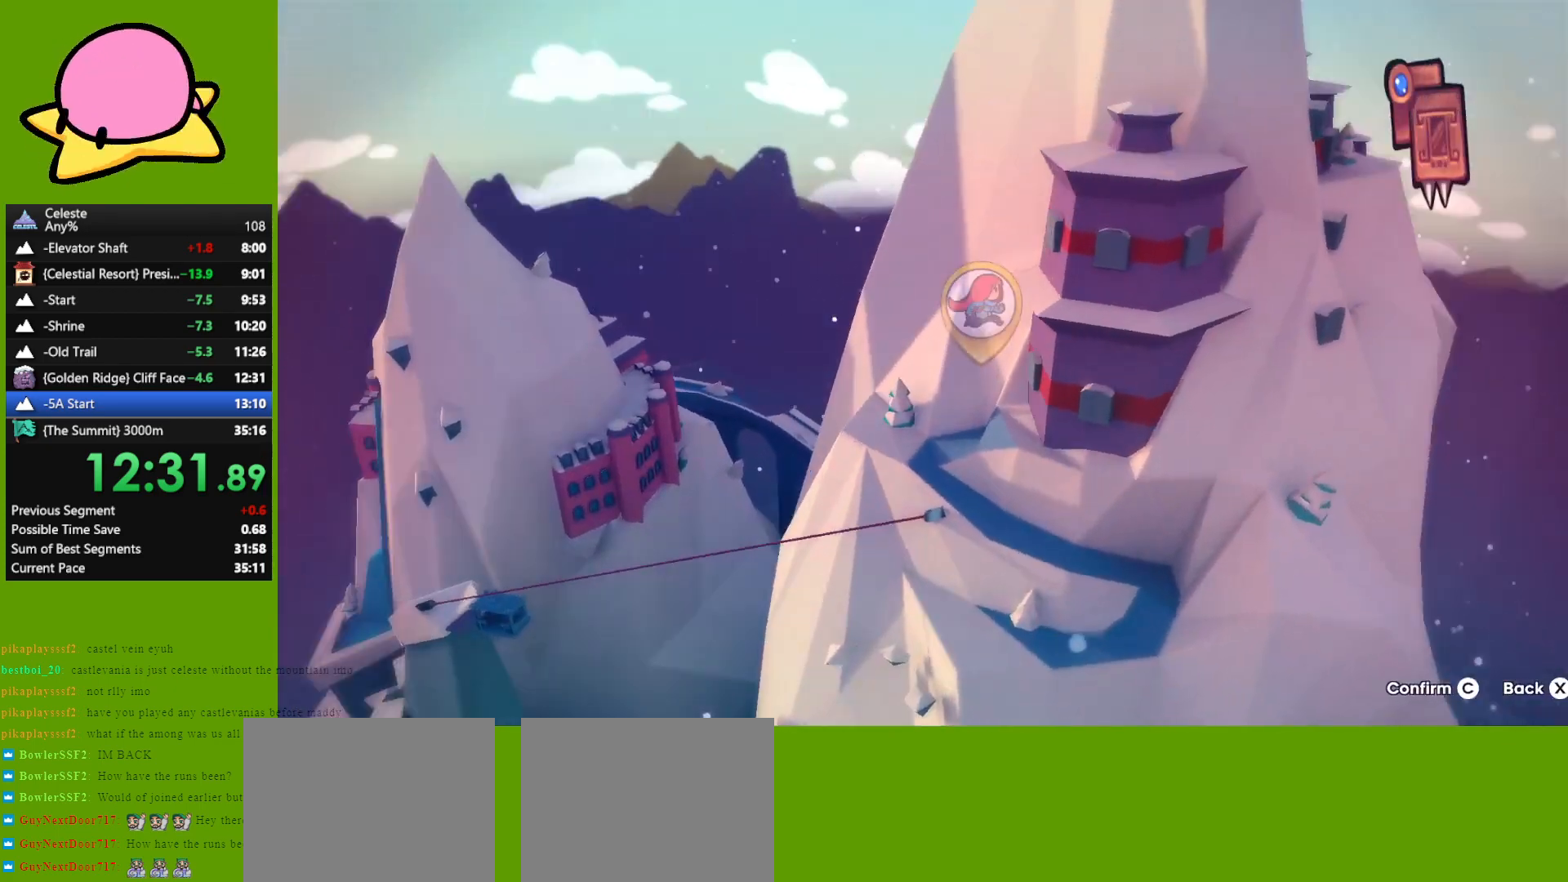
{"keys": [], "events": [[50, "jump", "down"], [100, "jump", "up"], [200, "jump", "down"], [283, "jump", "up"], [333, "jump", "down"], [433, "jump", "up"]]}
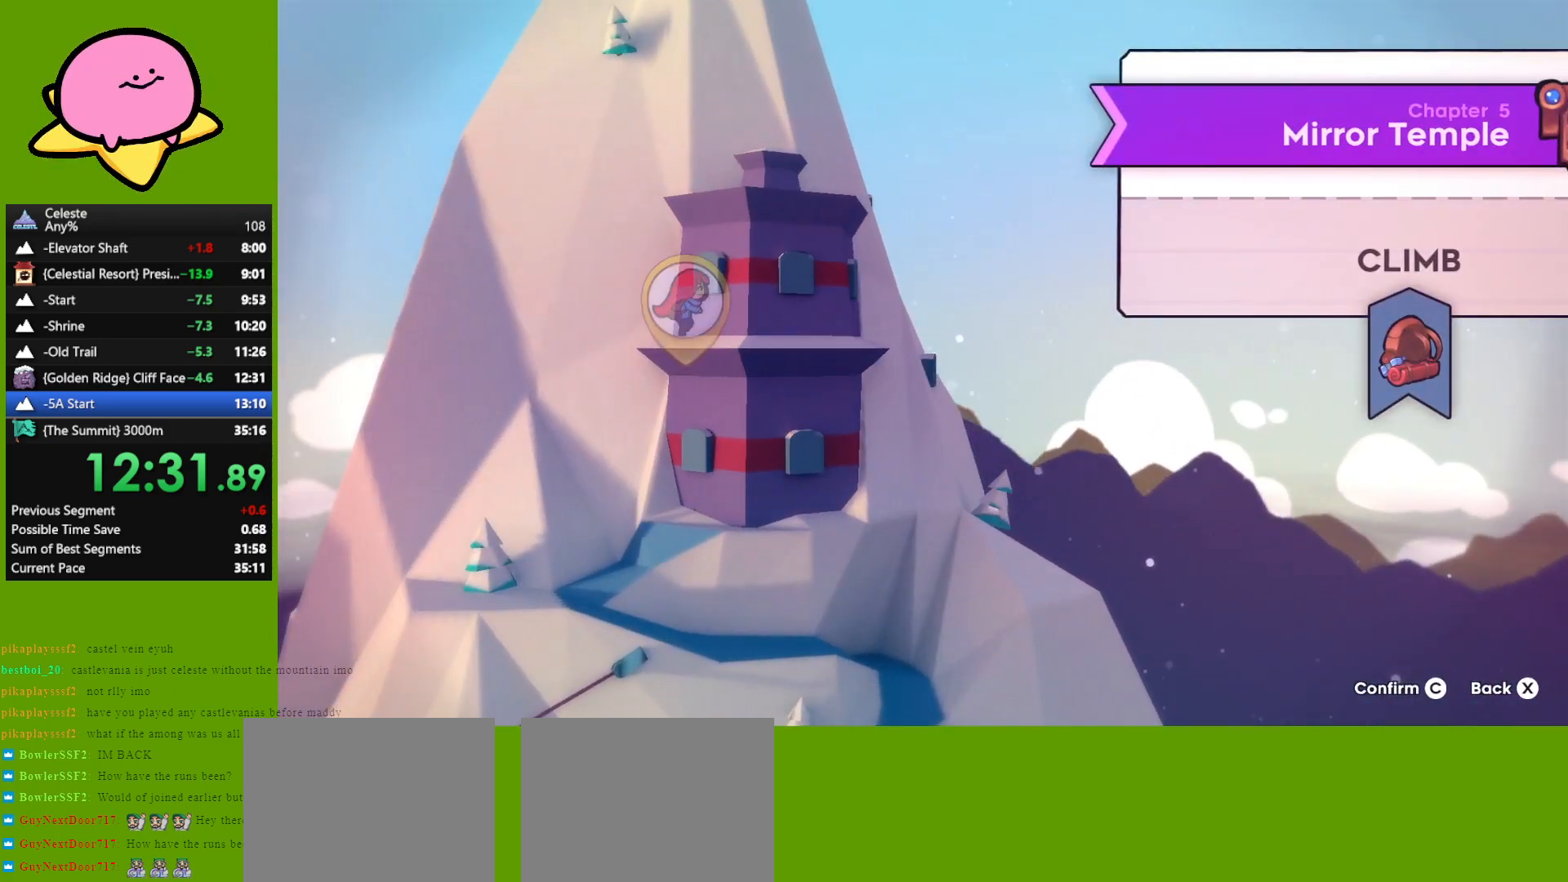
{"keys": [], "events": [[17, "jump", "down"], [67, "jump", "up"], [167, "jump", "down"], [300, "jump", "up"]]}
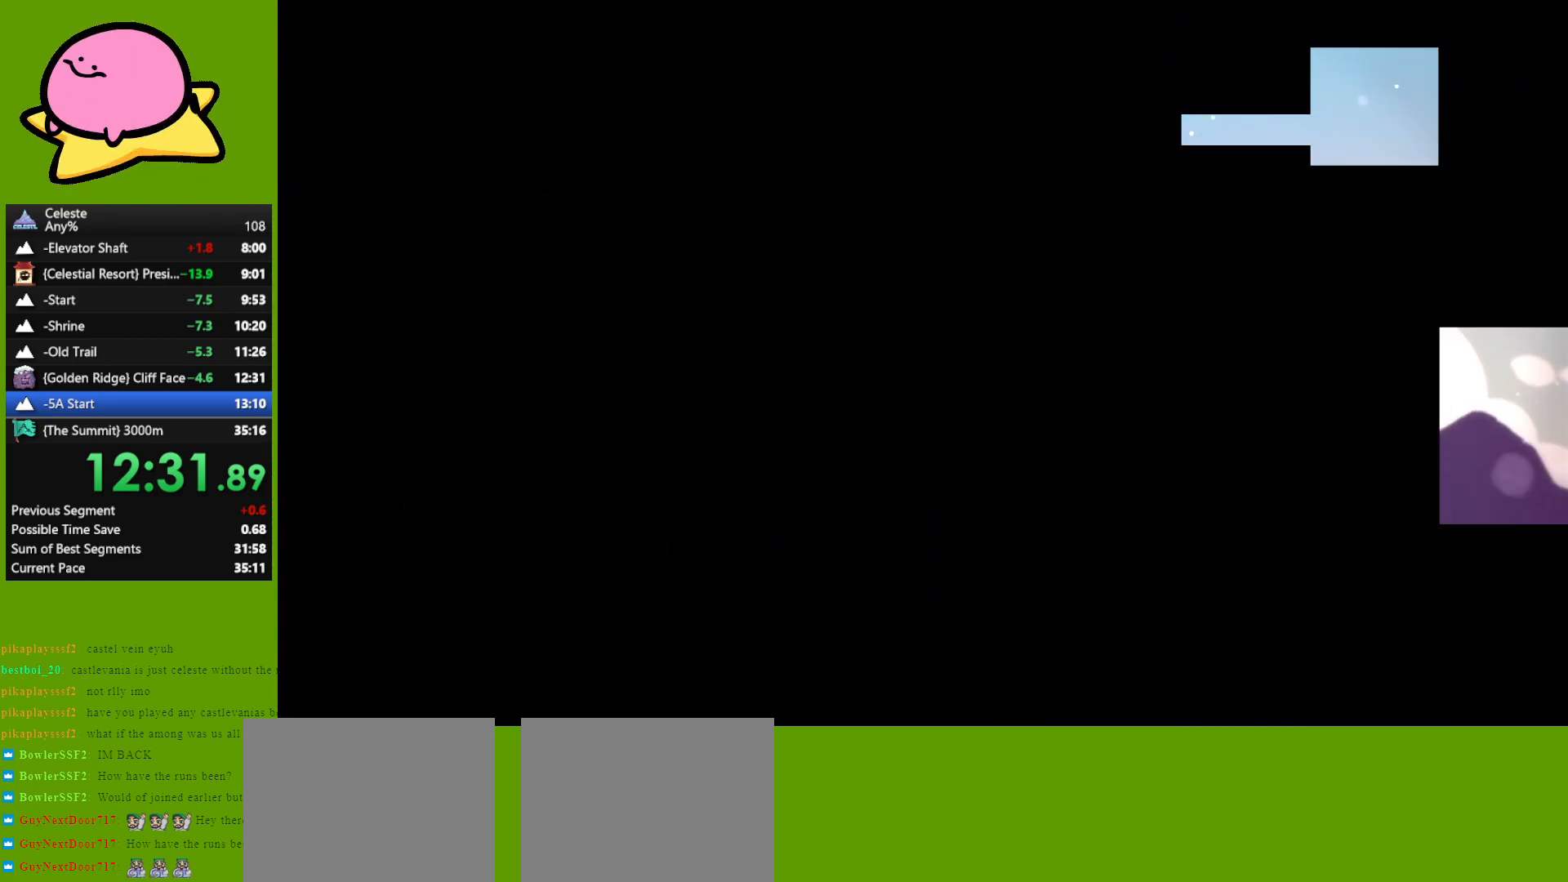
{"keys": [], "events": []}
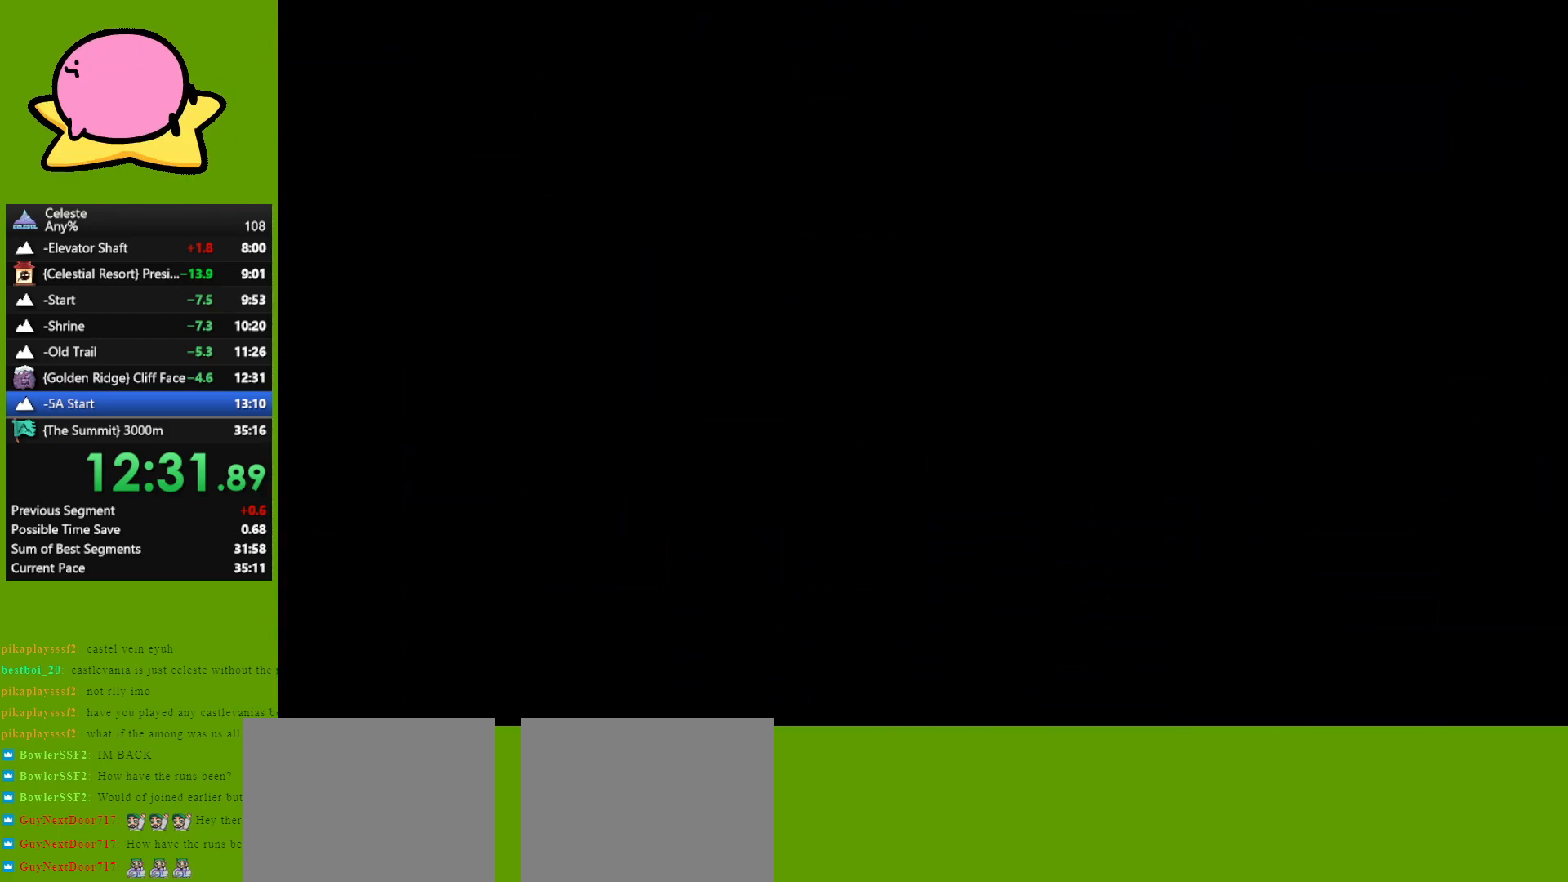
{"keys": [], "events": []}
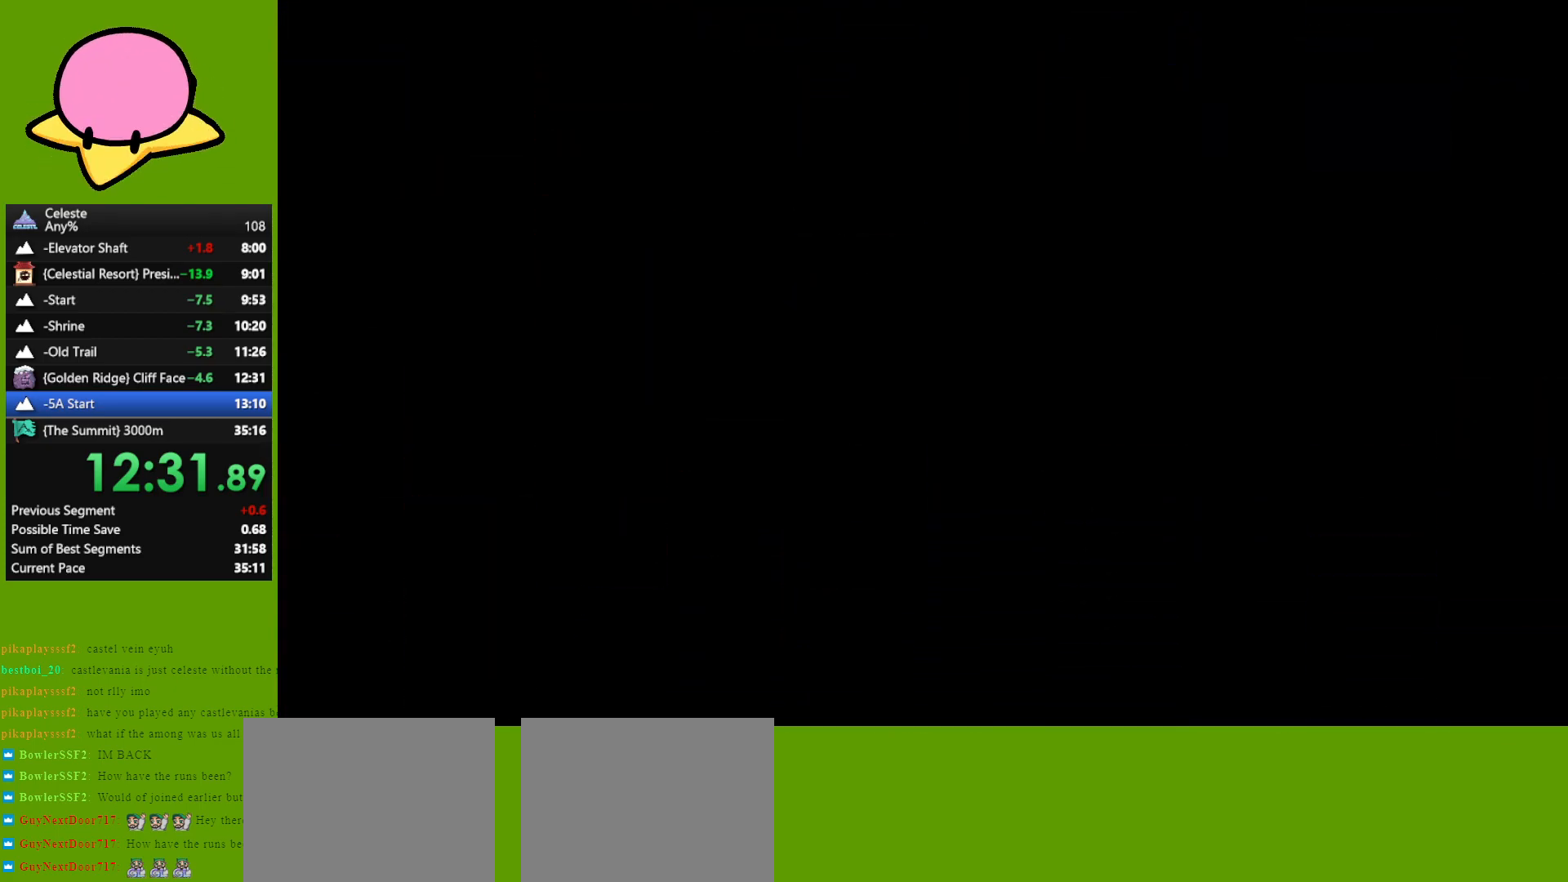
{"keys": [], "events": []}
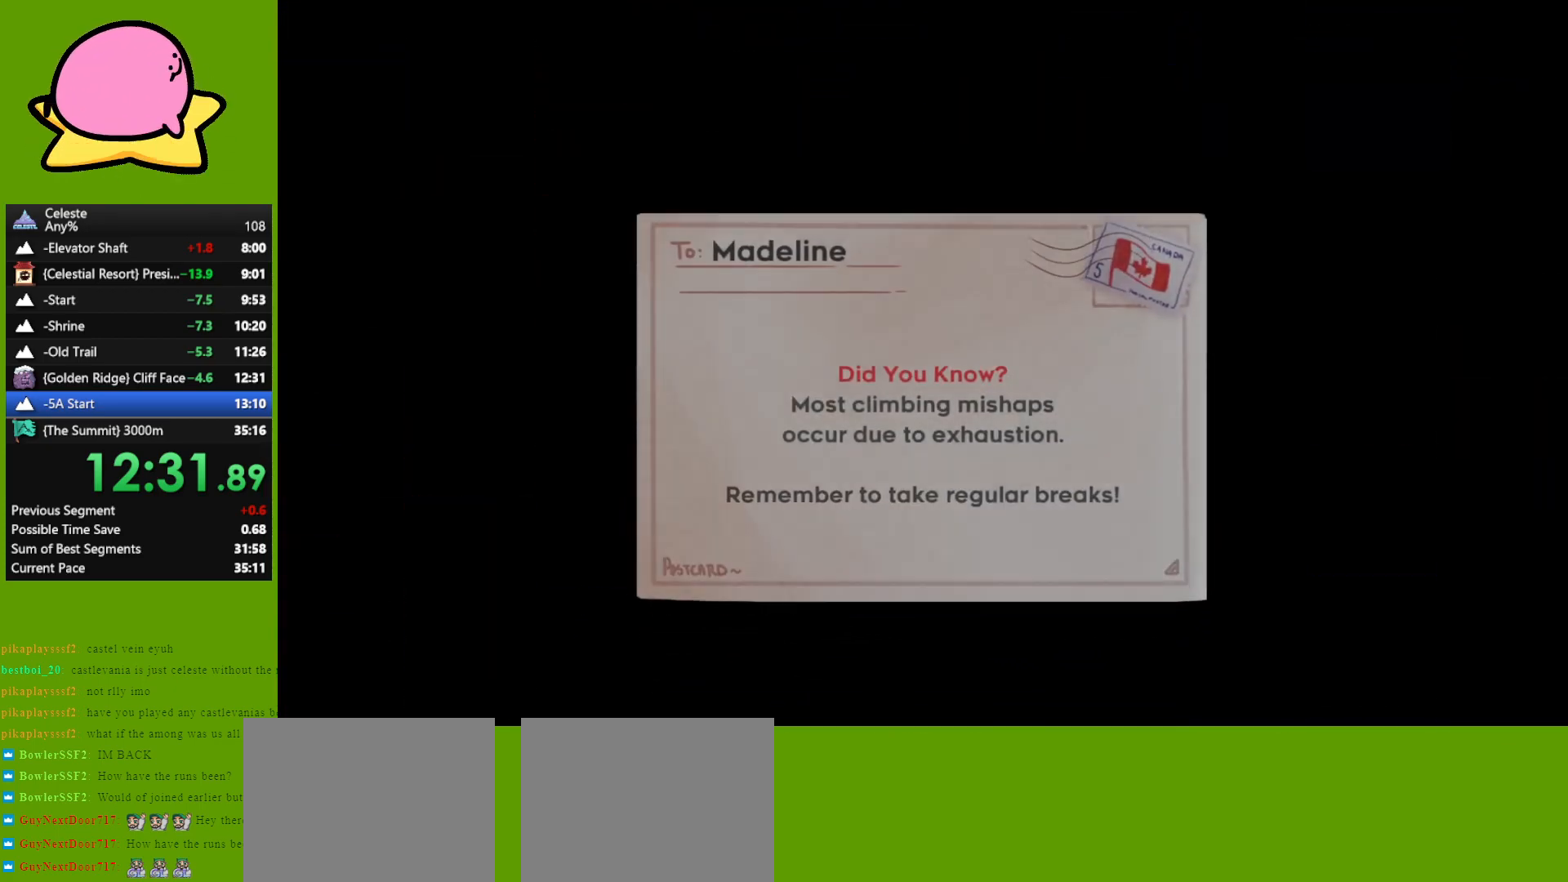
{"keys": [], "events": [[267, "jump", "down"], [317, "jump", "up"], [417, "jump", "down"], [467, "jump", "up"]]}
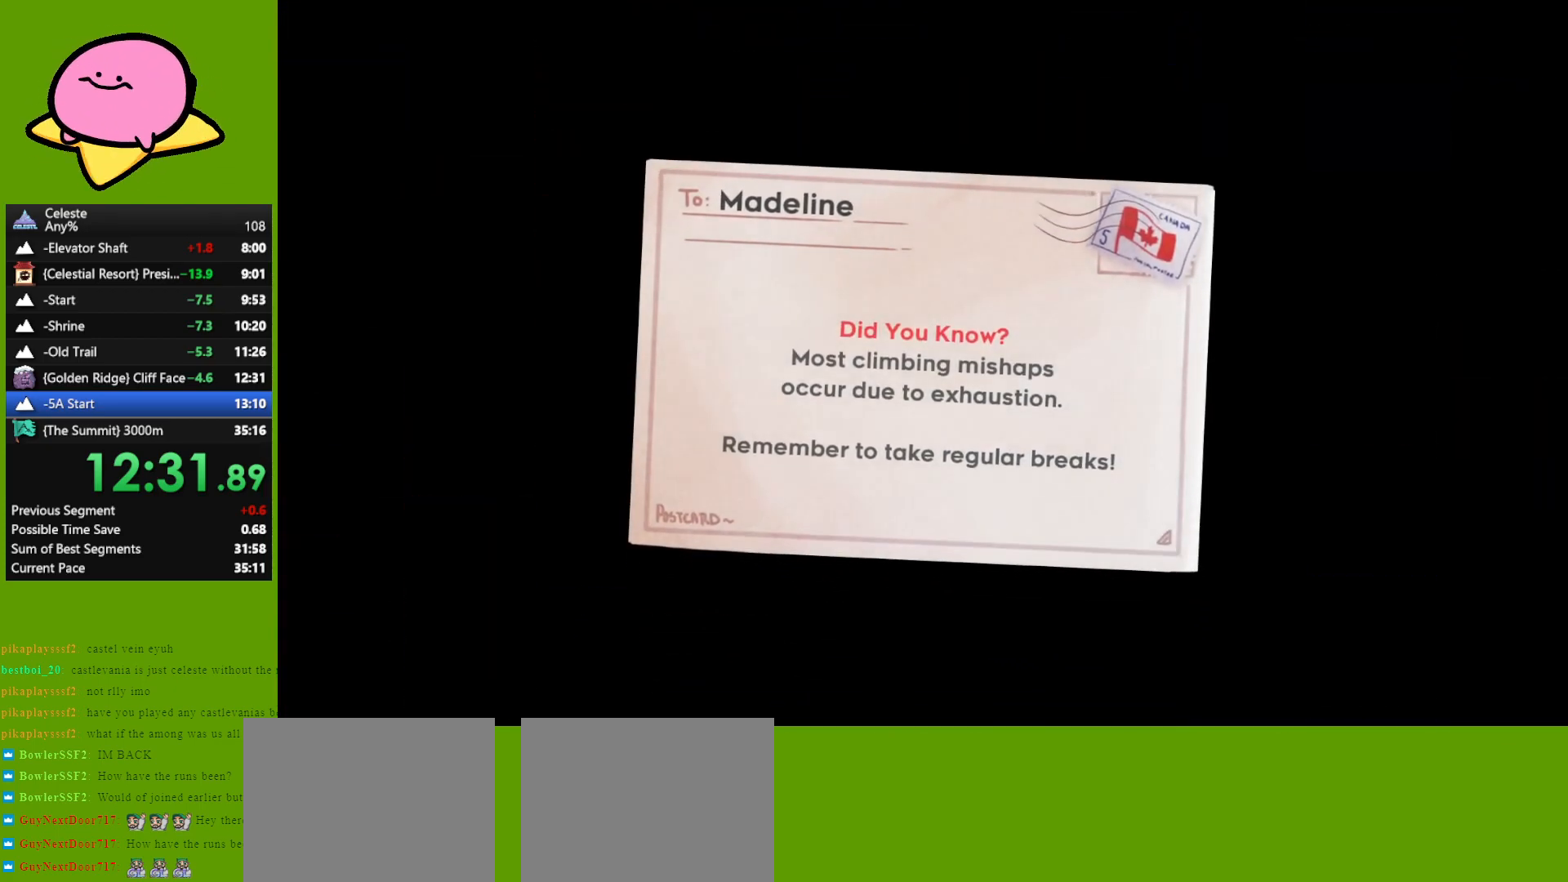
{"keys": ["jump"], "events": [[17, "jump", "down"], [100, "jump", "up"], [283, "jump", "down"], [383, "jump", "up"], [483, "jump", "down"]]}
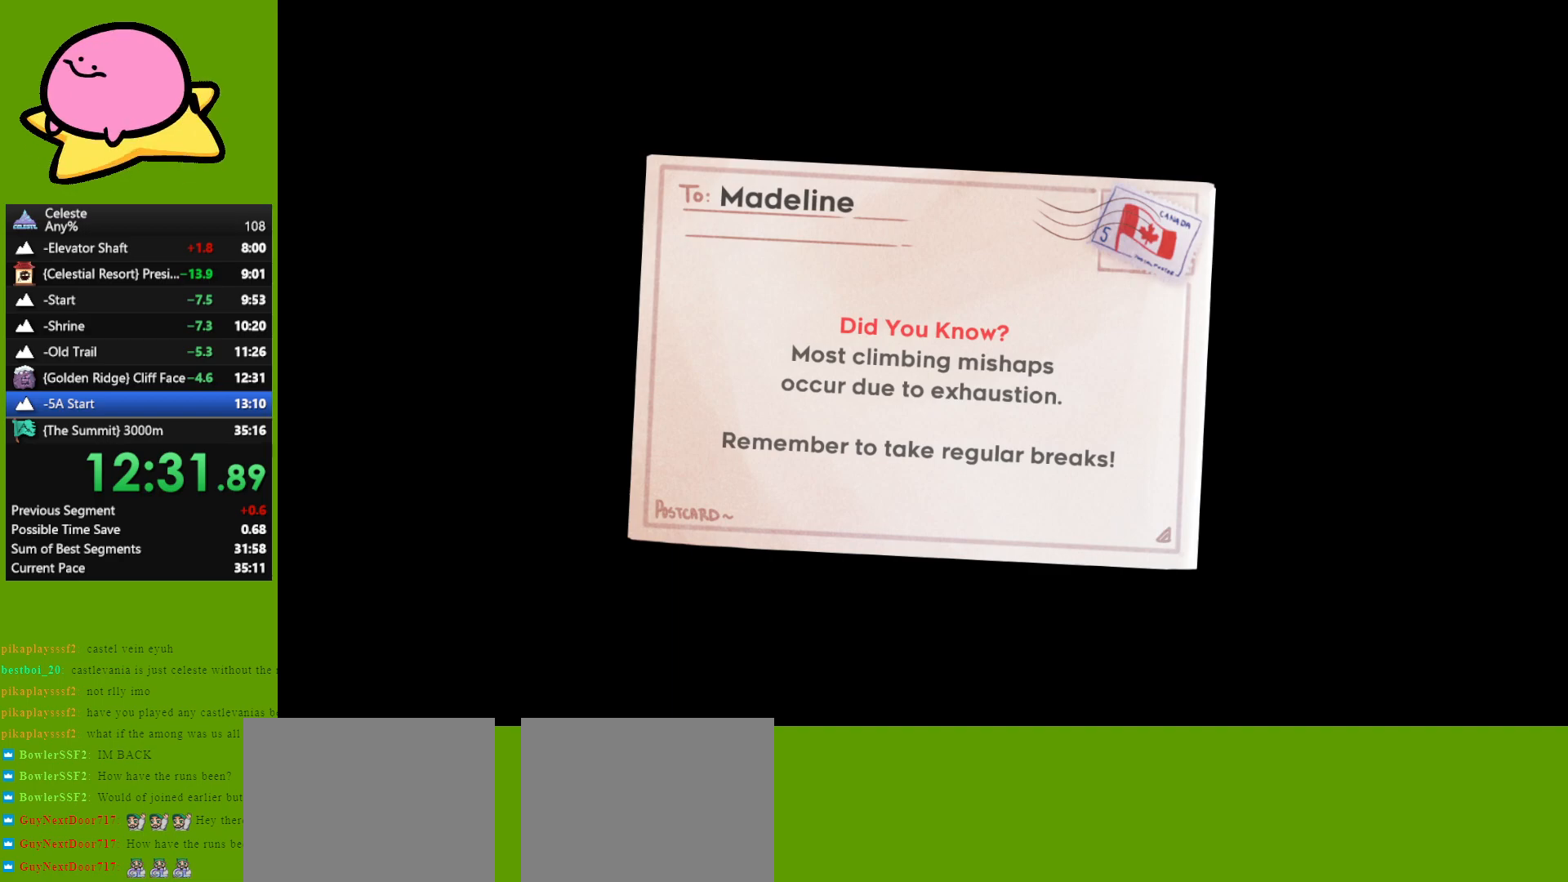
{"keys": ["jump"], "events": [[67, "jump", "up"], [167, "jump", "down"], [250, "jump", "up"], [300, "jump", "down"], [400, "jump", "up"], [433, "jump", "down"]]}
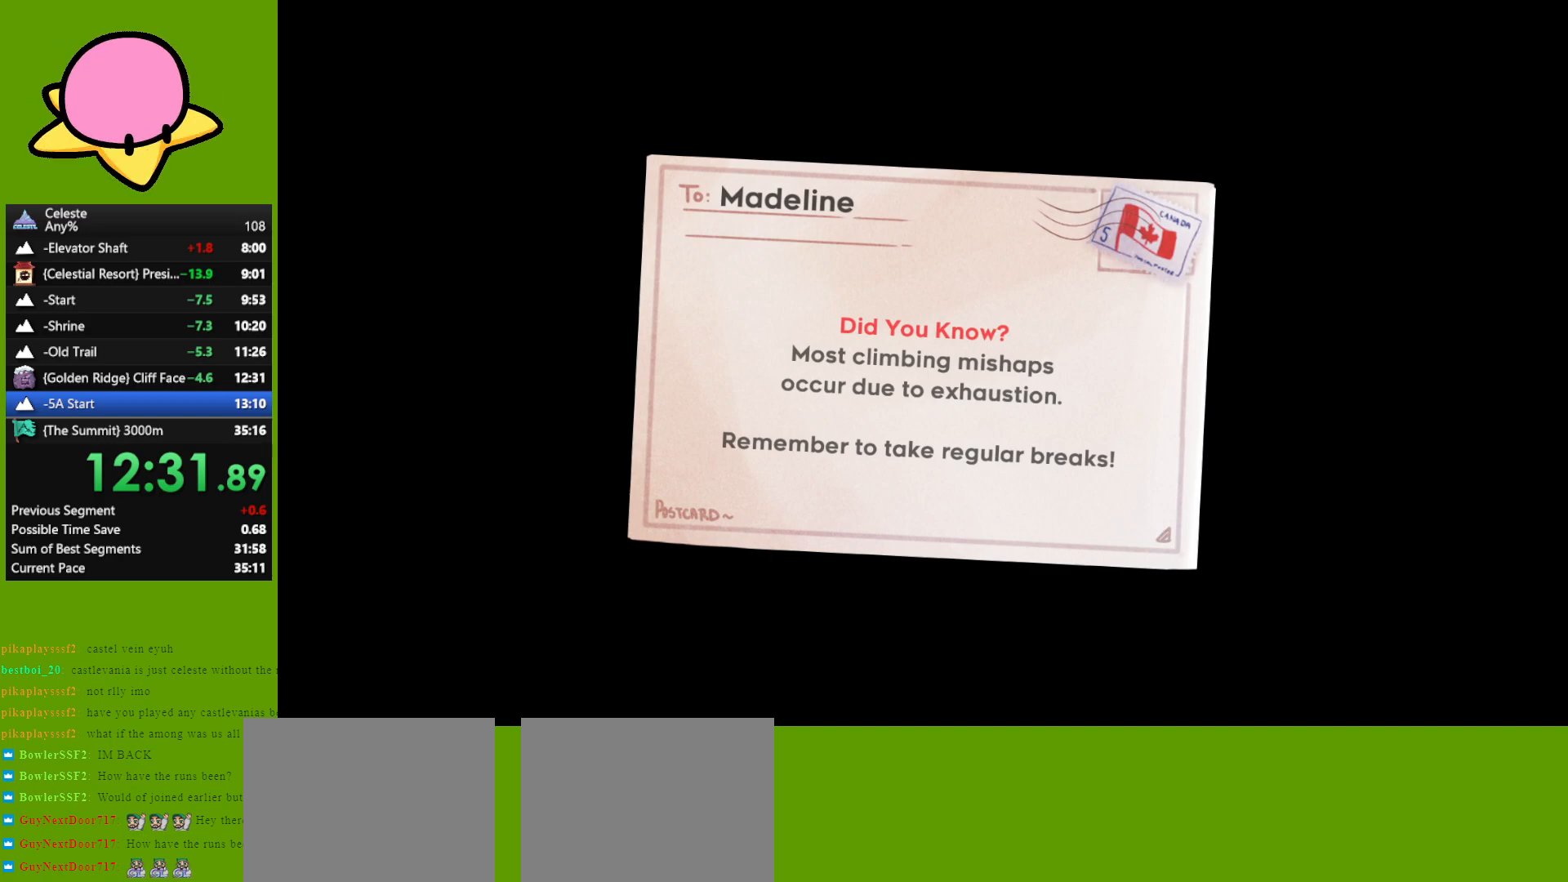
{"keys": ["jump"], "events": [[33, "jump", "up"], [133, "jump", "down"], [233, "jump", "up"], [317, "jump", "down"], [367, "jump", "up"], [500, "jump", "down"]]}
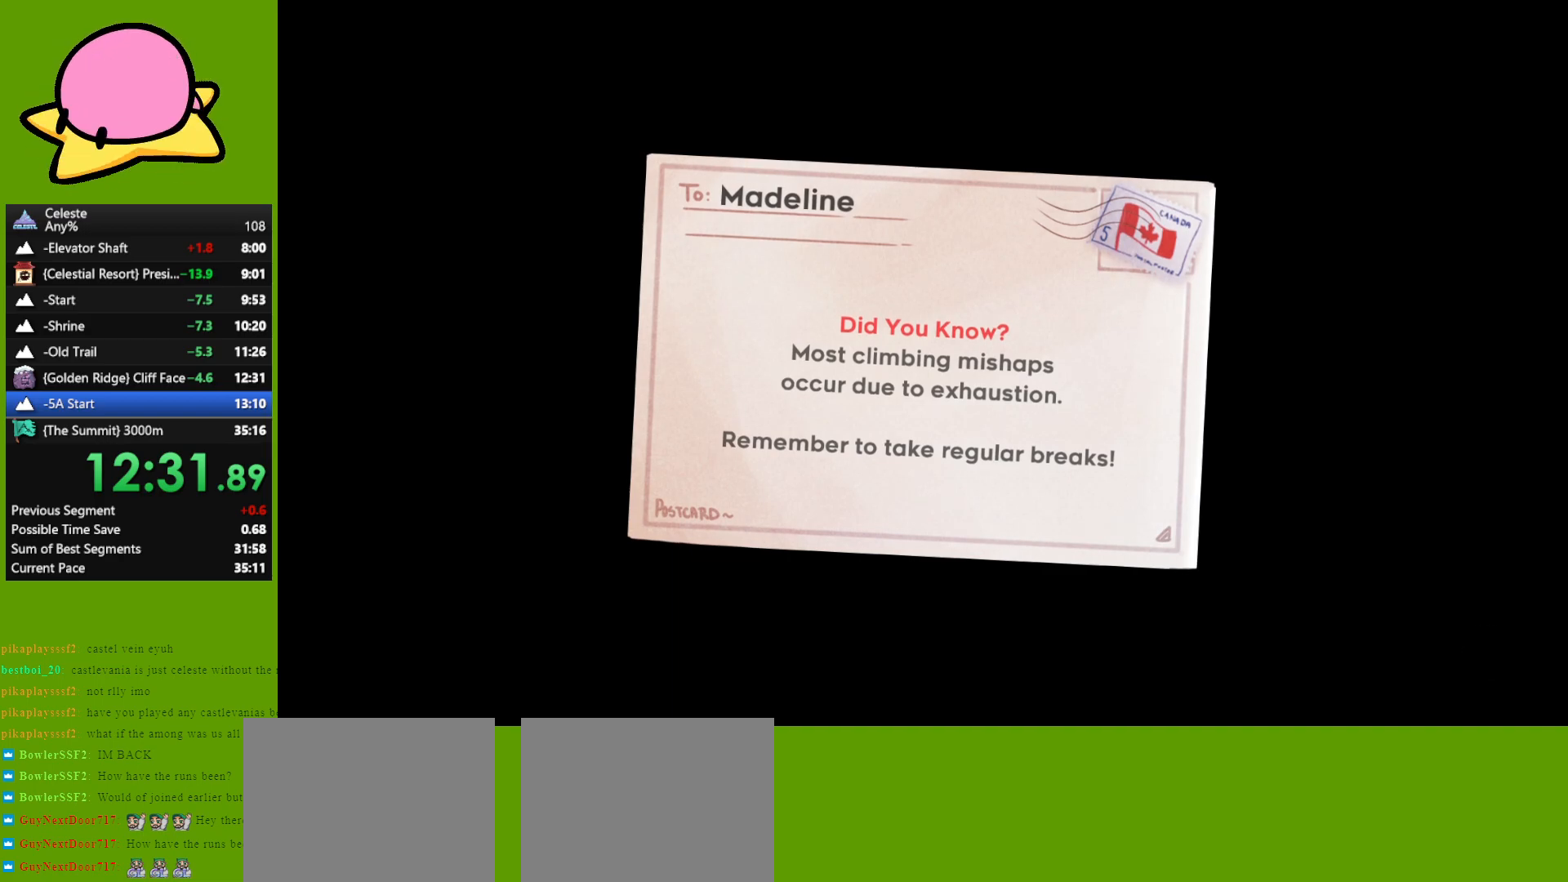
{"keys": ["jump"], "events": [[50, "jump", "up"], [150, "jump", "down"], [333, "jump", "up"], [483, "jump", "down"]]}
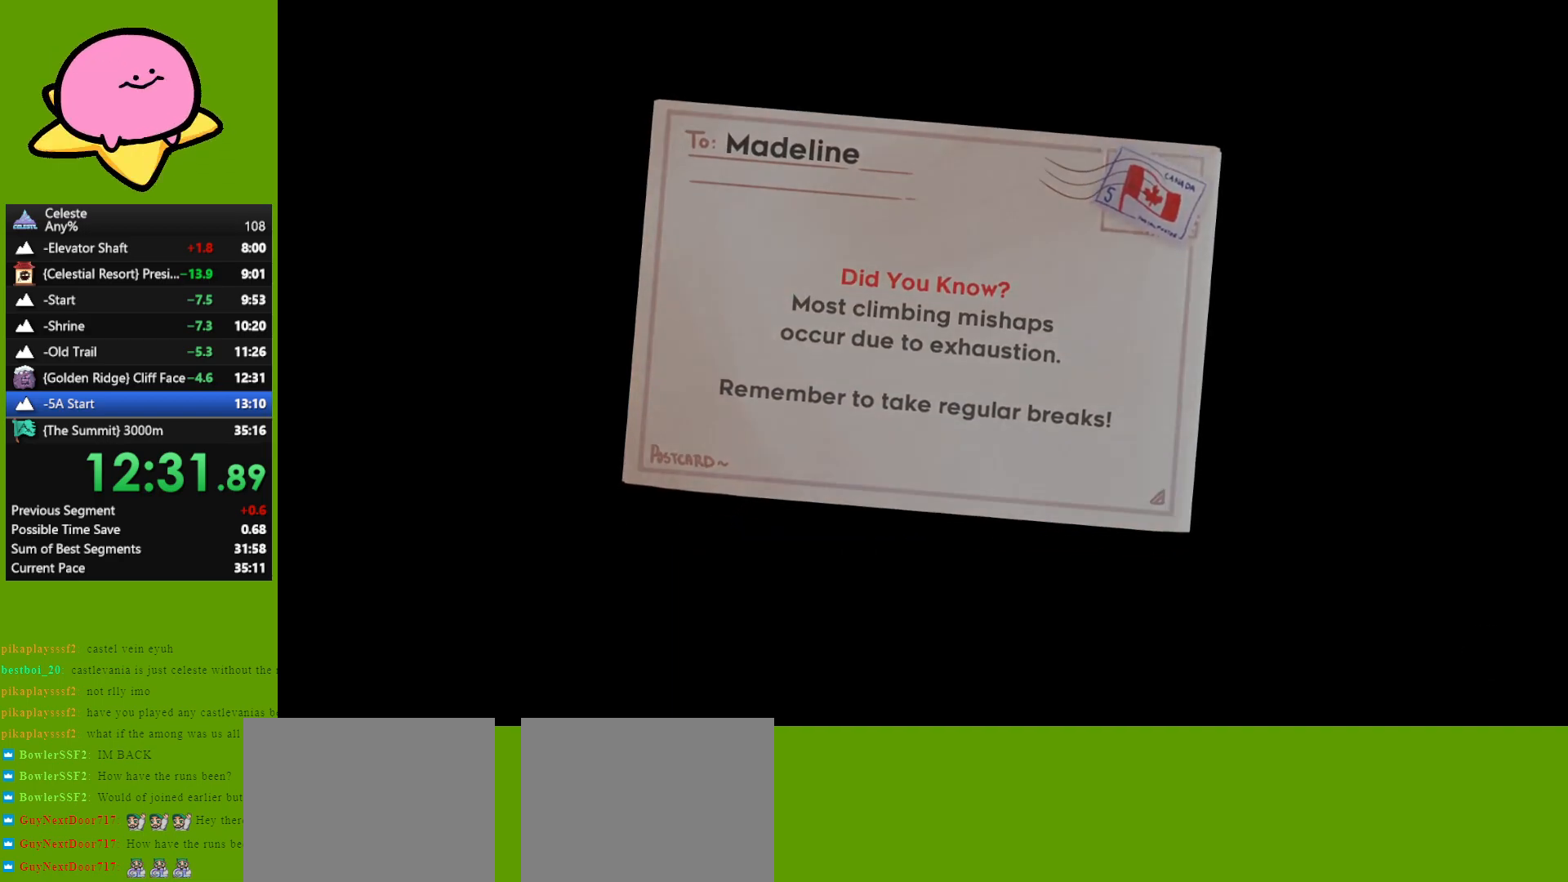
{"keys": ["jump"], "events": [[33, "jump", "up"], [167, "jump", "down"], [200, "jump", "up"], [350, "jump", "down"], [400, "jump", "up"], [500, "jump", "down"]]}
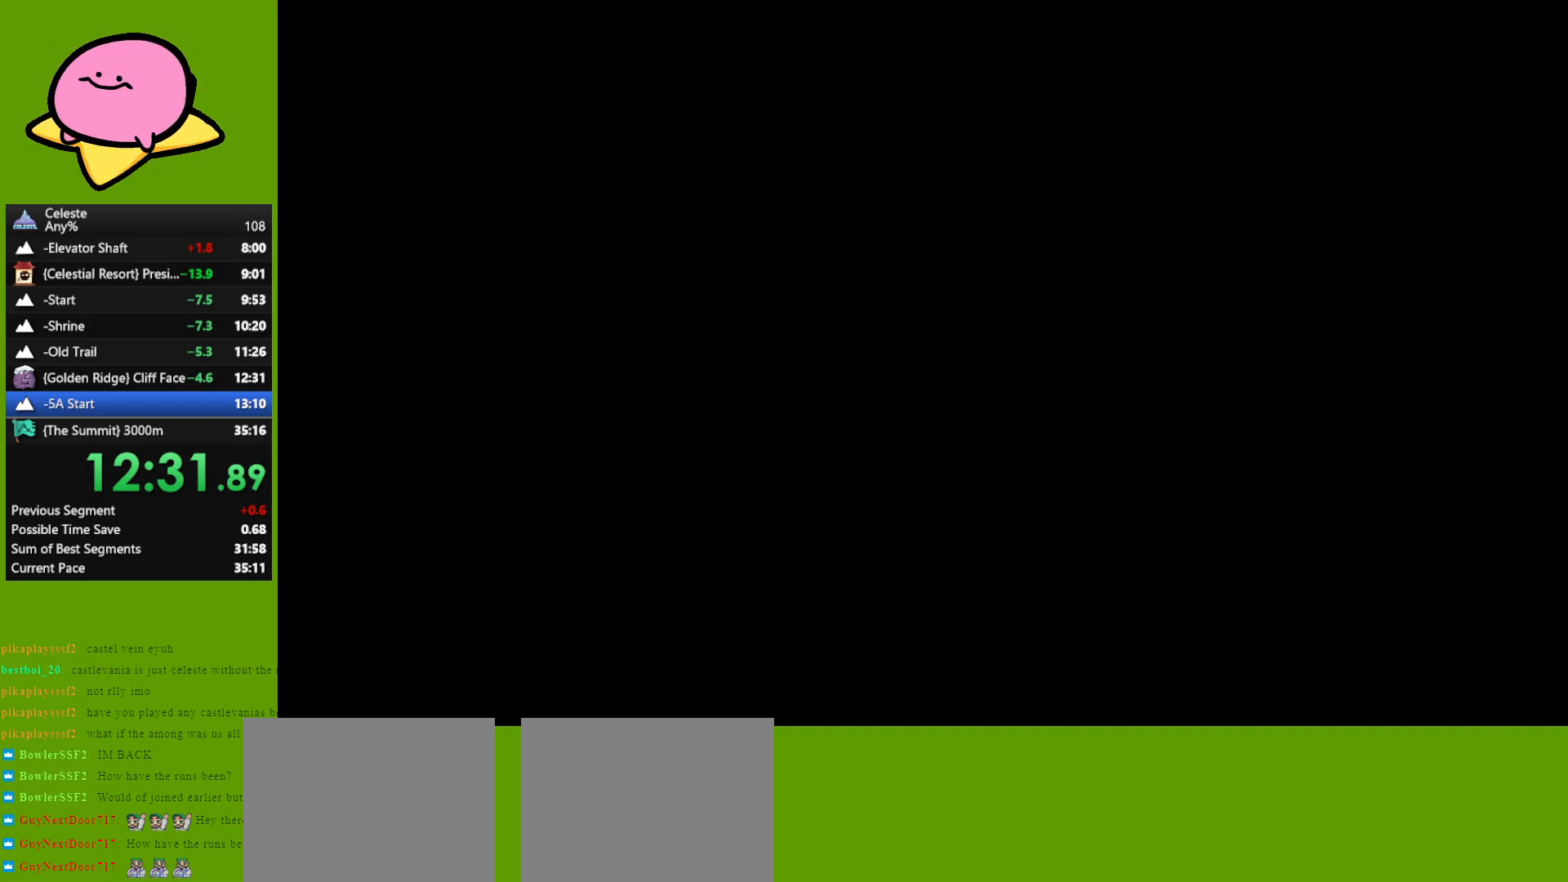
{"keys": [], "events": [[33, "jump", "up"], [233, "jump", "down"], [283, "jump", "up"], [417, "jump", "down"], [450, "jump", "up"]]}
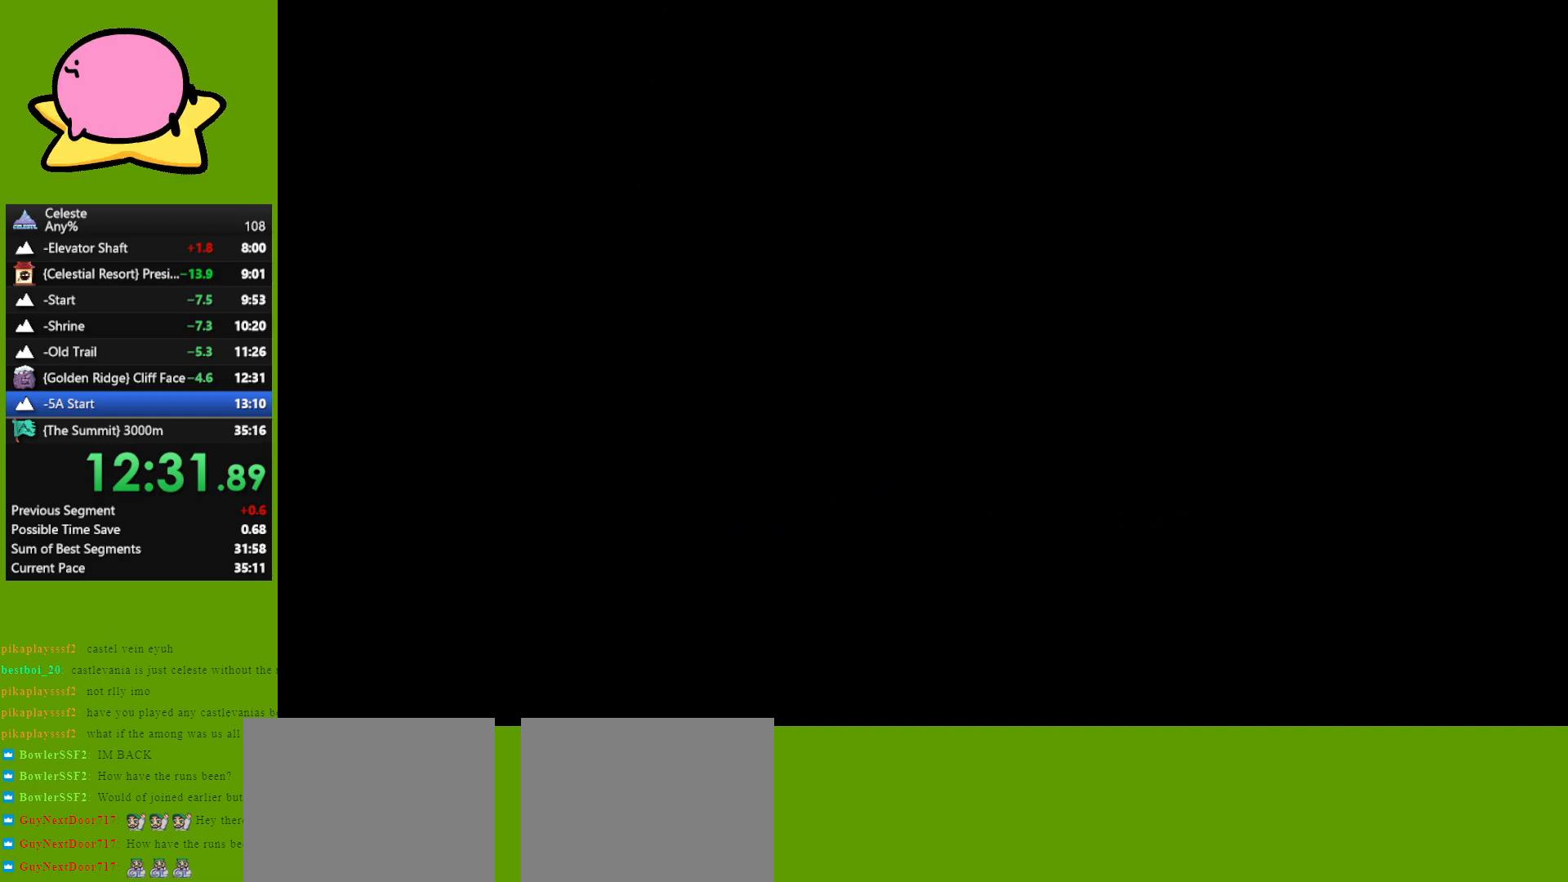
{"keys": [], "events": [[100, "jump", "down"], [150, "jump", "up"], [250, "jump", "down"], [300, "jump", "up"], [383, "jump", "down"], [467, "jump", "up"]]}